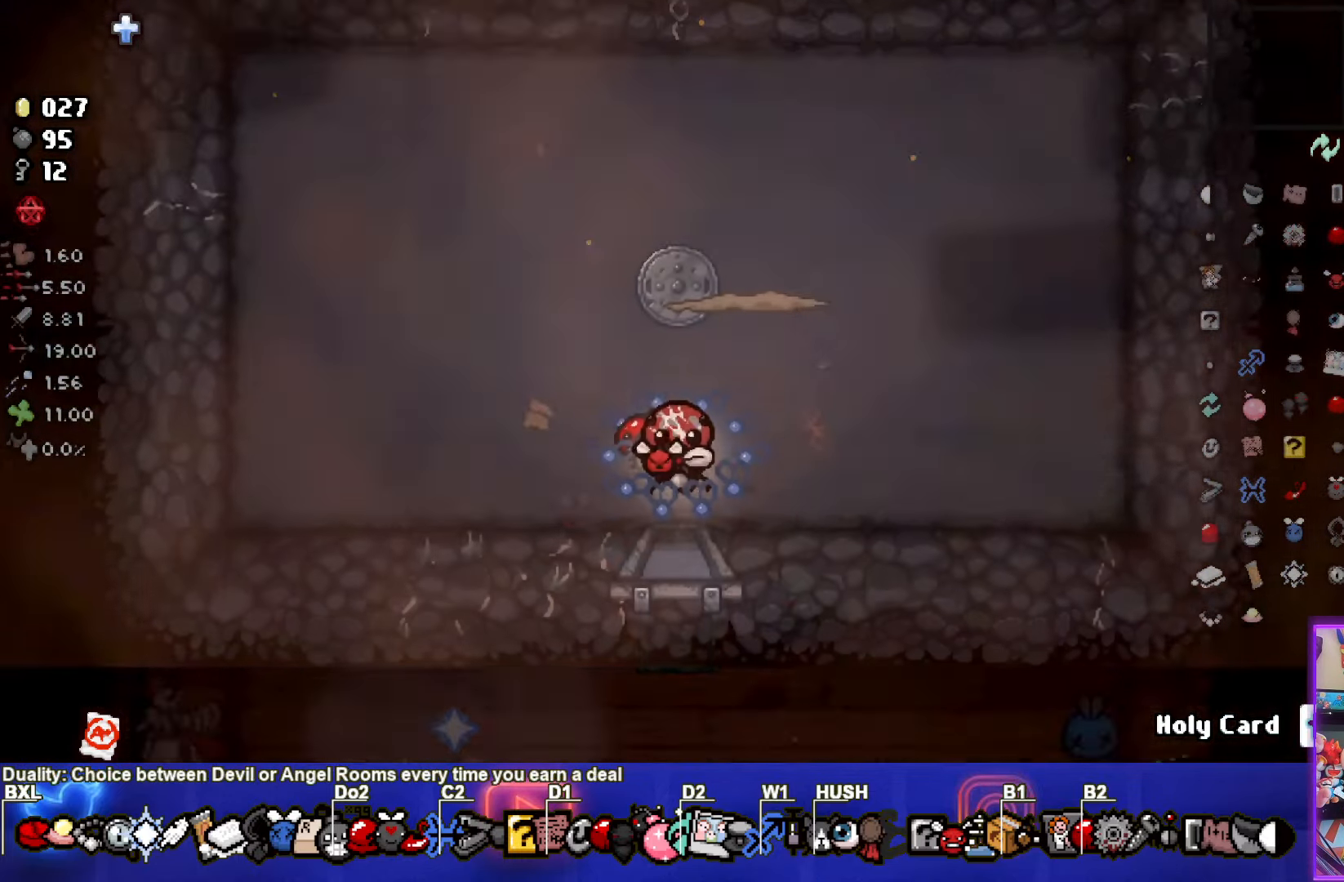
Gameplay with a controller (PlayStation layout); each line is a JSON object with the inputs held at the frame after it. "events" lists button and stick changes between this image and that frame as [ms after this image, input, new state], when the widget could be followed in between. Not read: R3 right_stick.
{"buttons": [], "left_stick": "up-right", "events": [[350, "left_stick", "up-left"], [433, "left_stick", "up-right"]]}
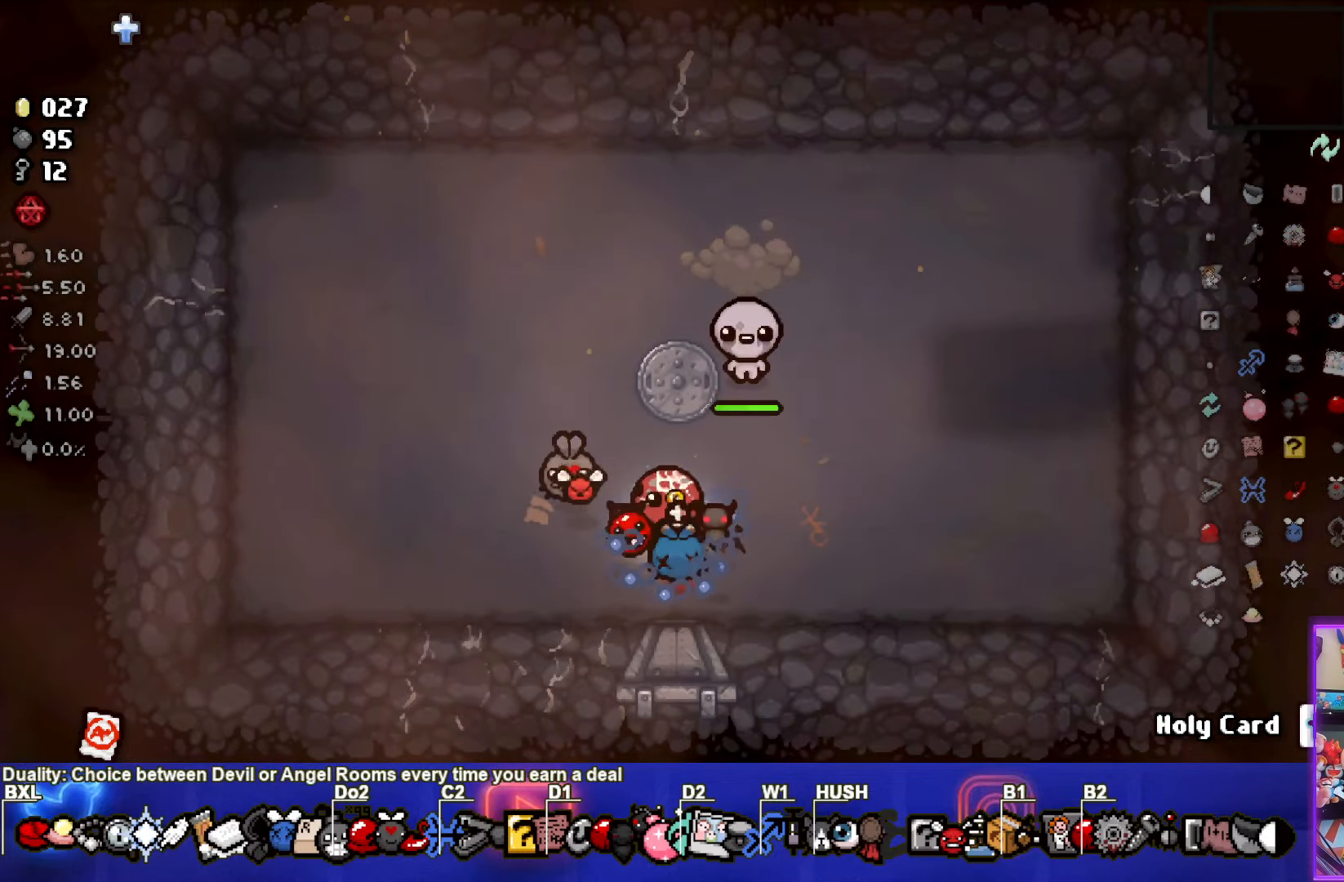
{"buttons": [], "left_stick": "down-left", "events": [[33, "TRIANGLE", "down"], [166, "left_stick", "down-left"], [200, "TRIANGLE", "up"]]}
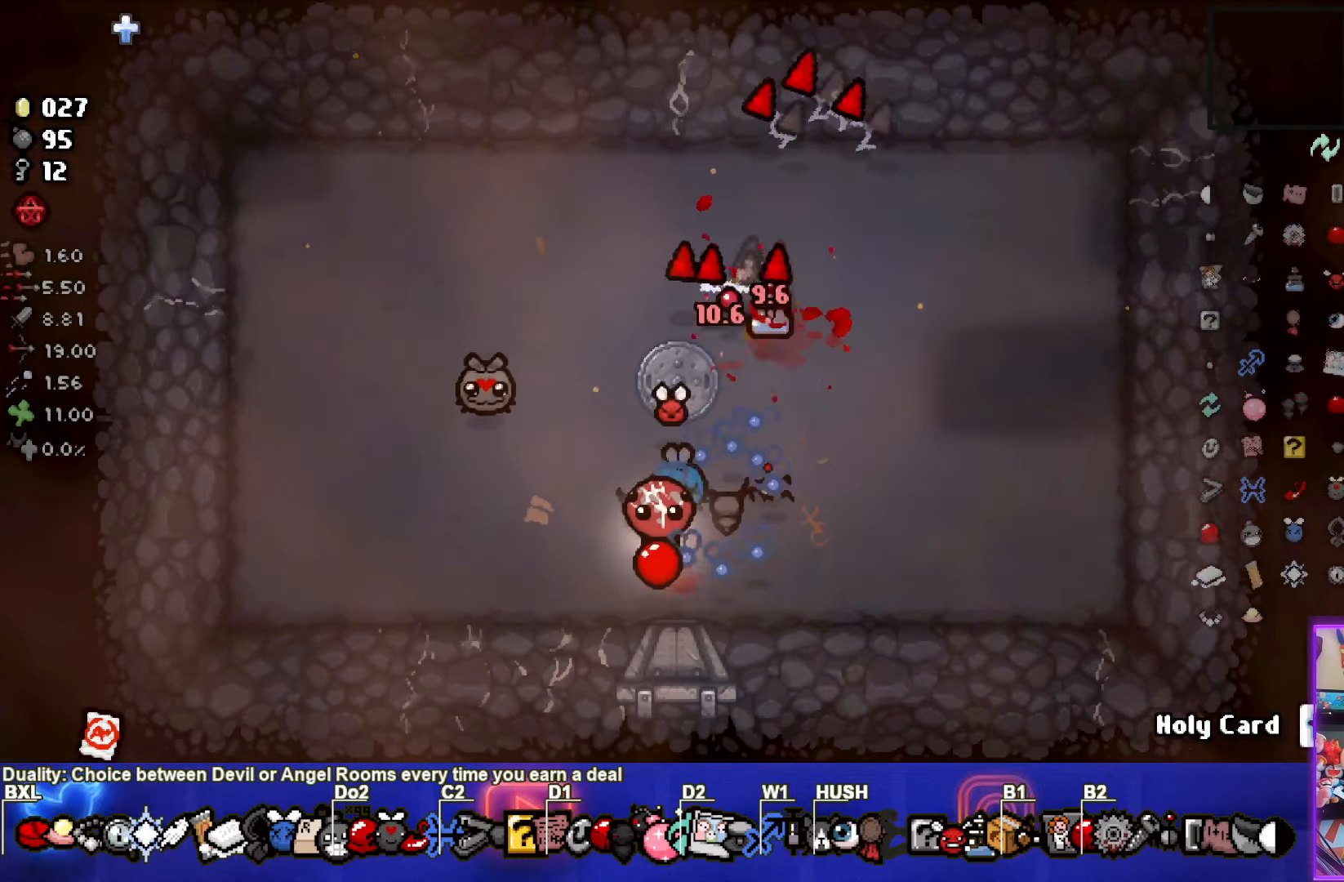
{"buttons": [], "left_stick": "up-right", "events": [[133, "left_stick", "center"], [400, "left_stick", "up-right"]]}
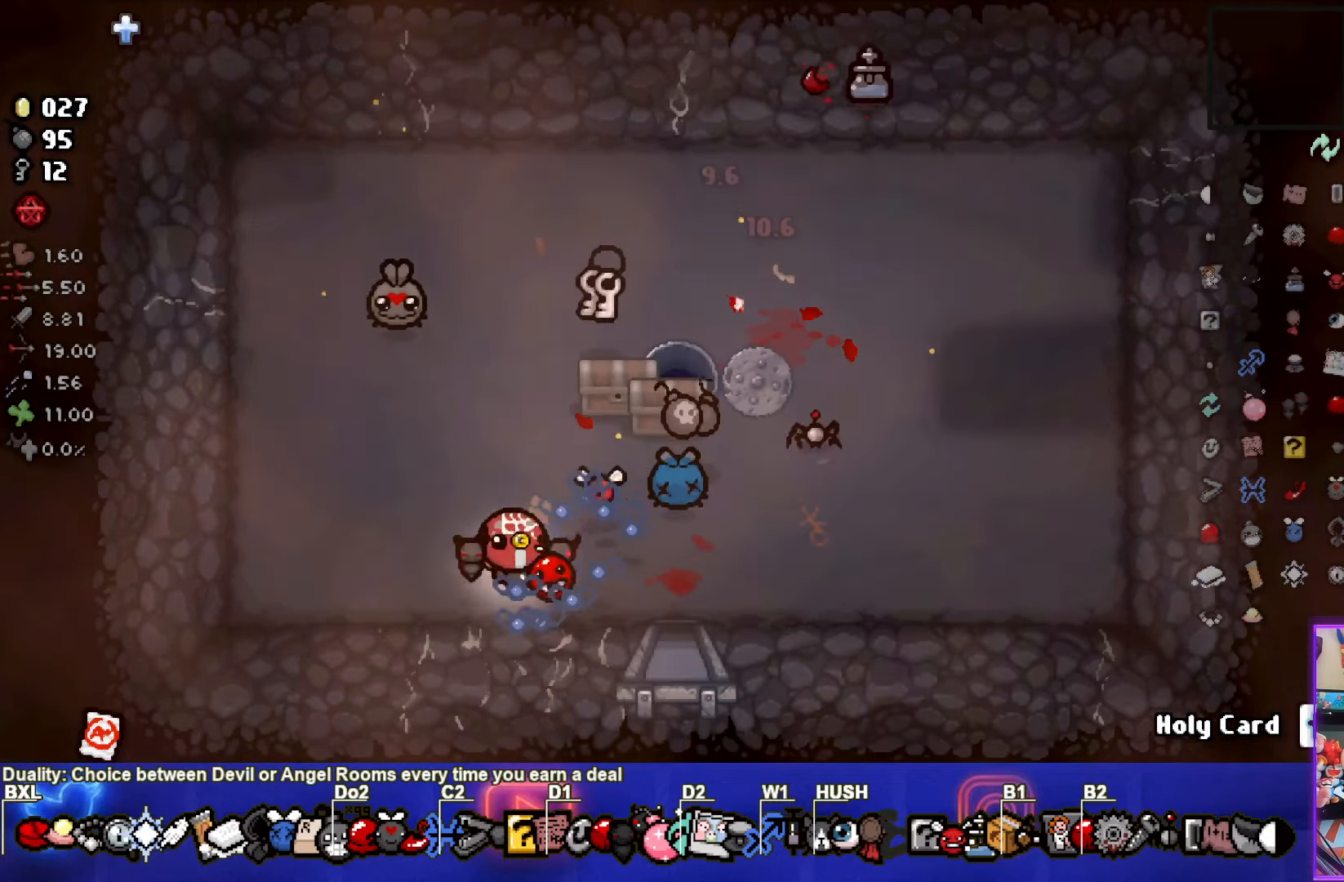
{"buttons": [], "left_stick": "up-right", "events": [[66, "left_stick", "center"], [266, "left_stick", "up-right"]]}
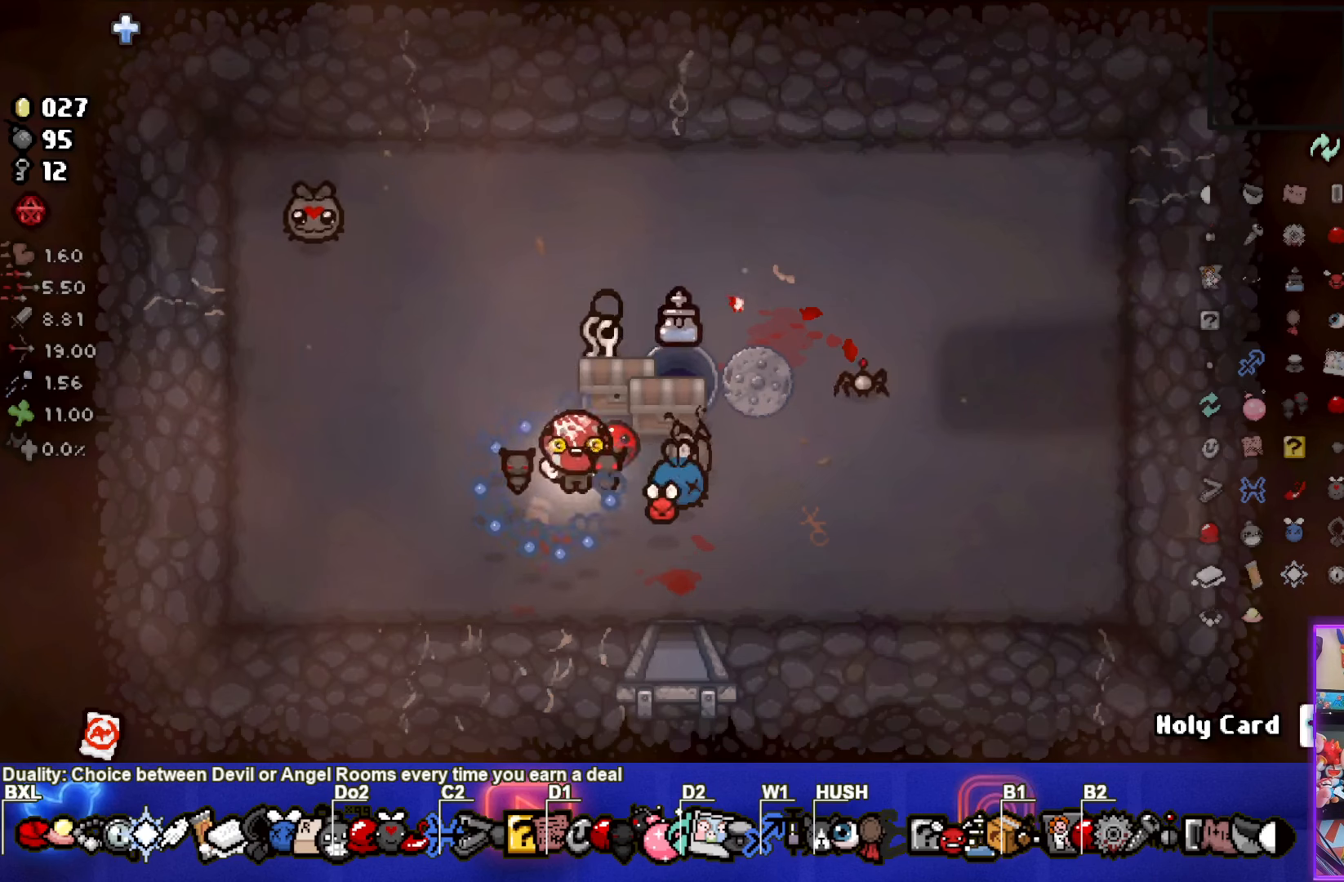
{"buttons": [], "left_stick": "up-right", "events": [[100, "left_stick", "up"], [217, "left_stick", "center"], [300, "left_stick", "down"], [500, "left_stick", "up-right"]]}
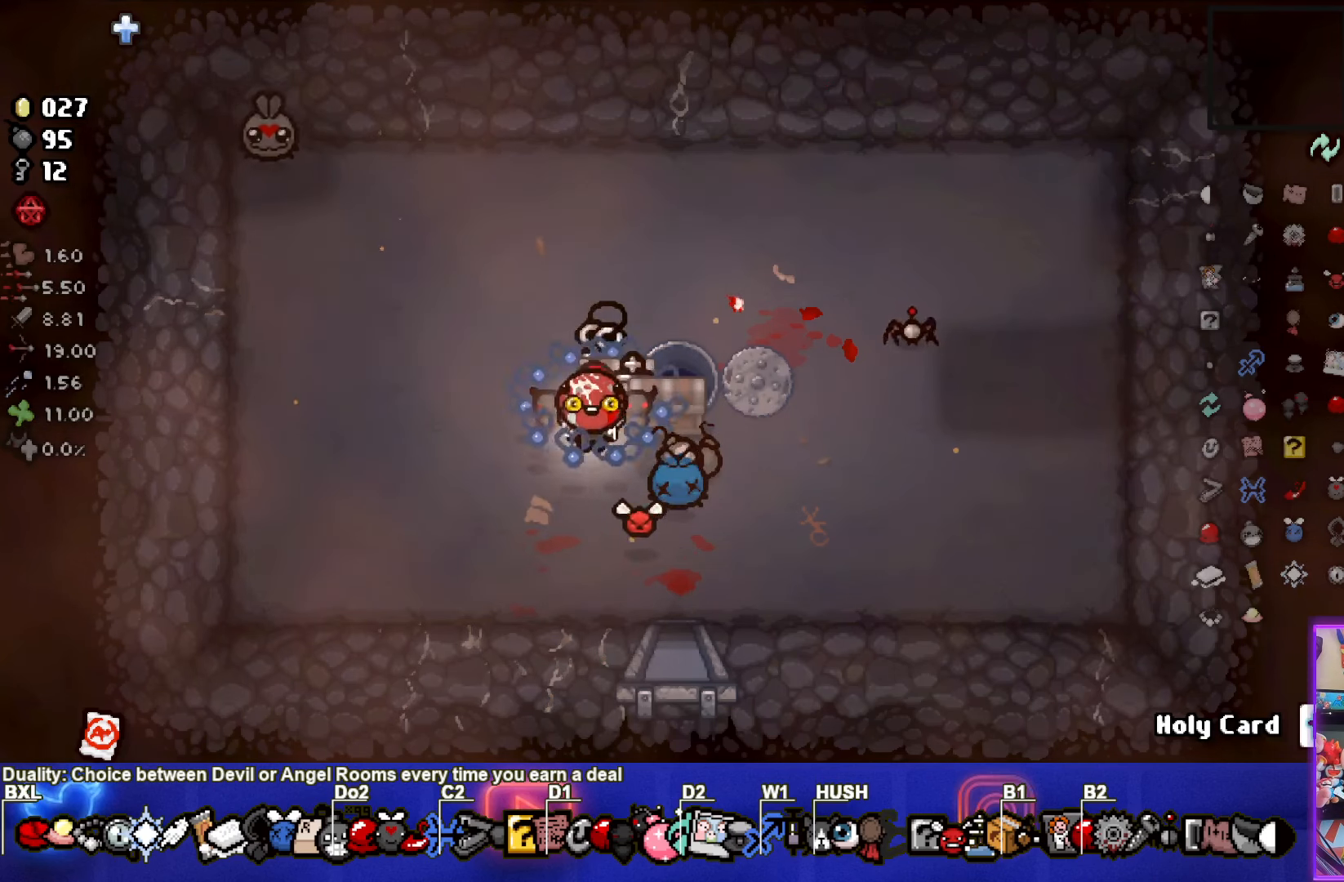
{"buttons": [], "left_stick": "left", "events": [[267, "left_stick", "down-right"], [350, "left_stick", "down-left"], [417, "left_stick", "left"]]}
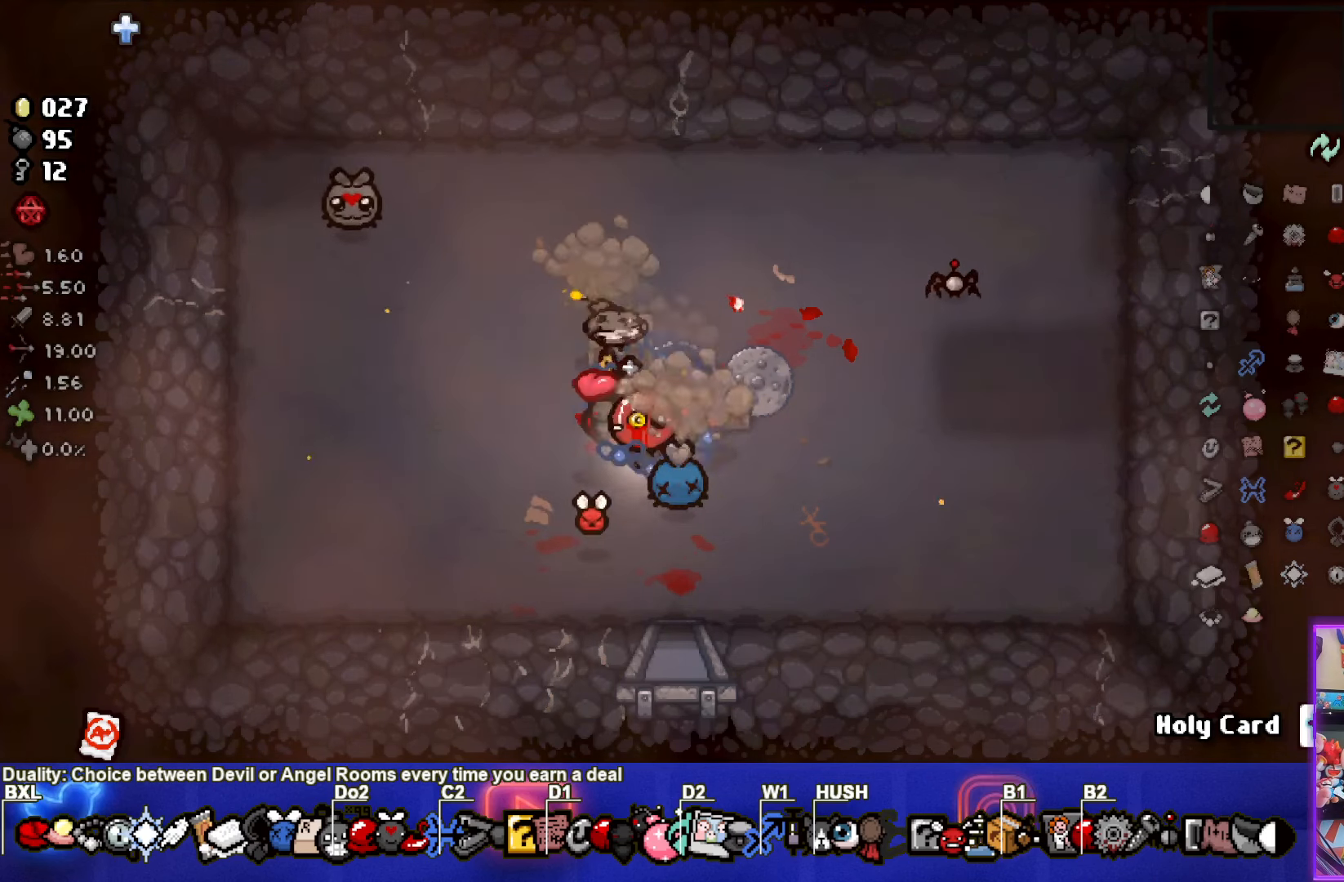
{"buttons": [], "left_stick": "right", "events": [[183, "left_stick", "center"], [433, "left_stick", "right"]]}
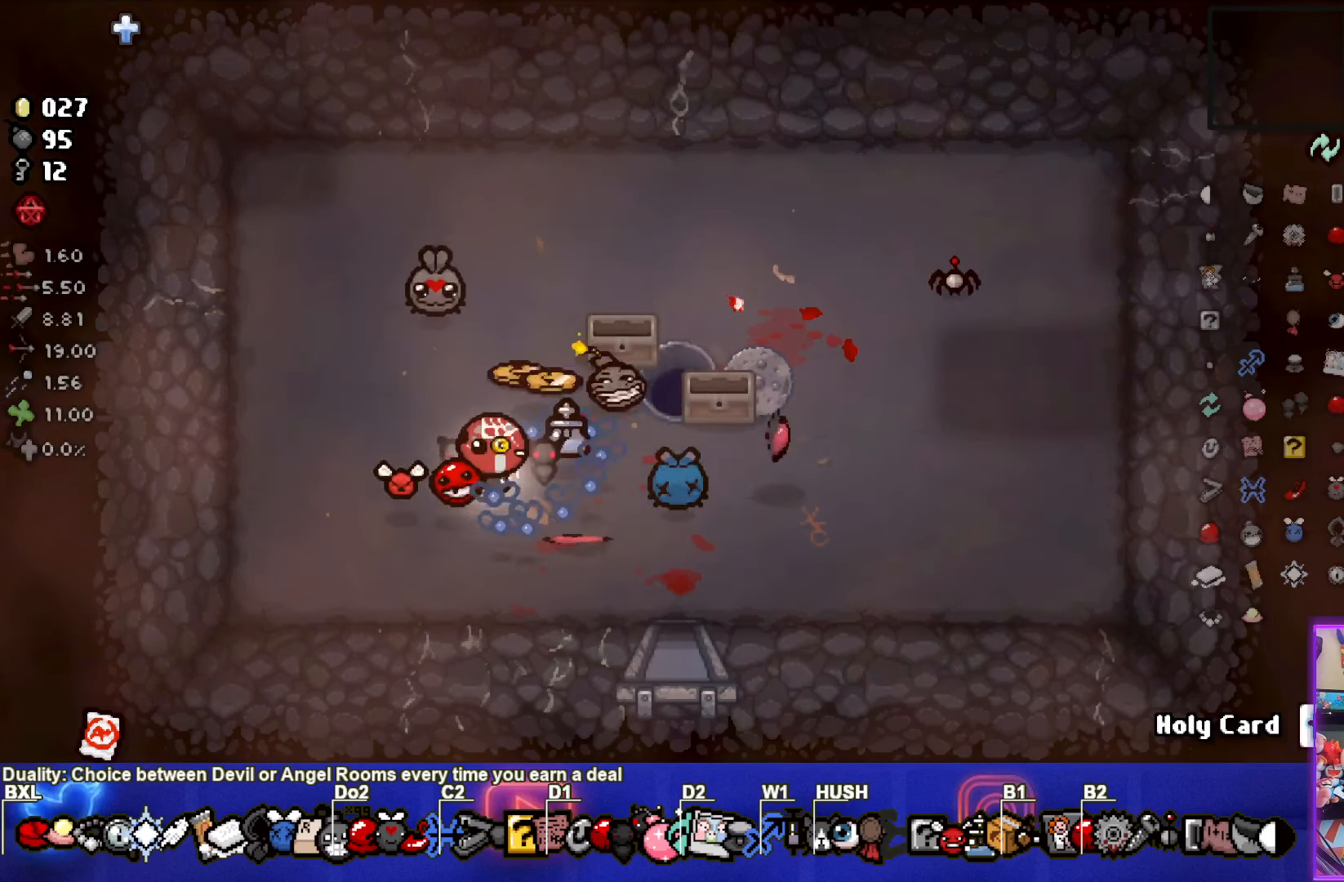
{"buttons": [], "left_stick": "left", "events": [[50, "left_stick", "up-left"], [400, "left_stick", "left"]]}
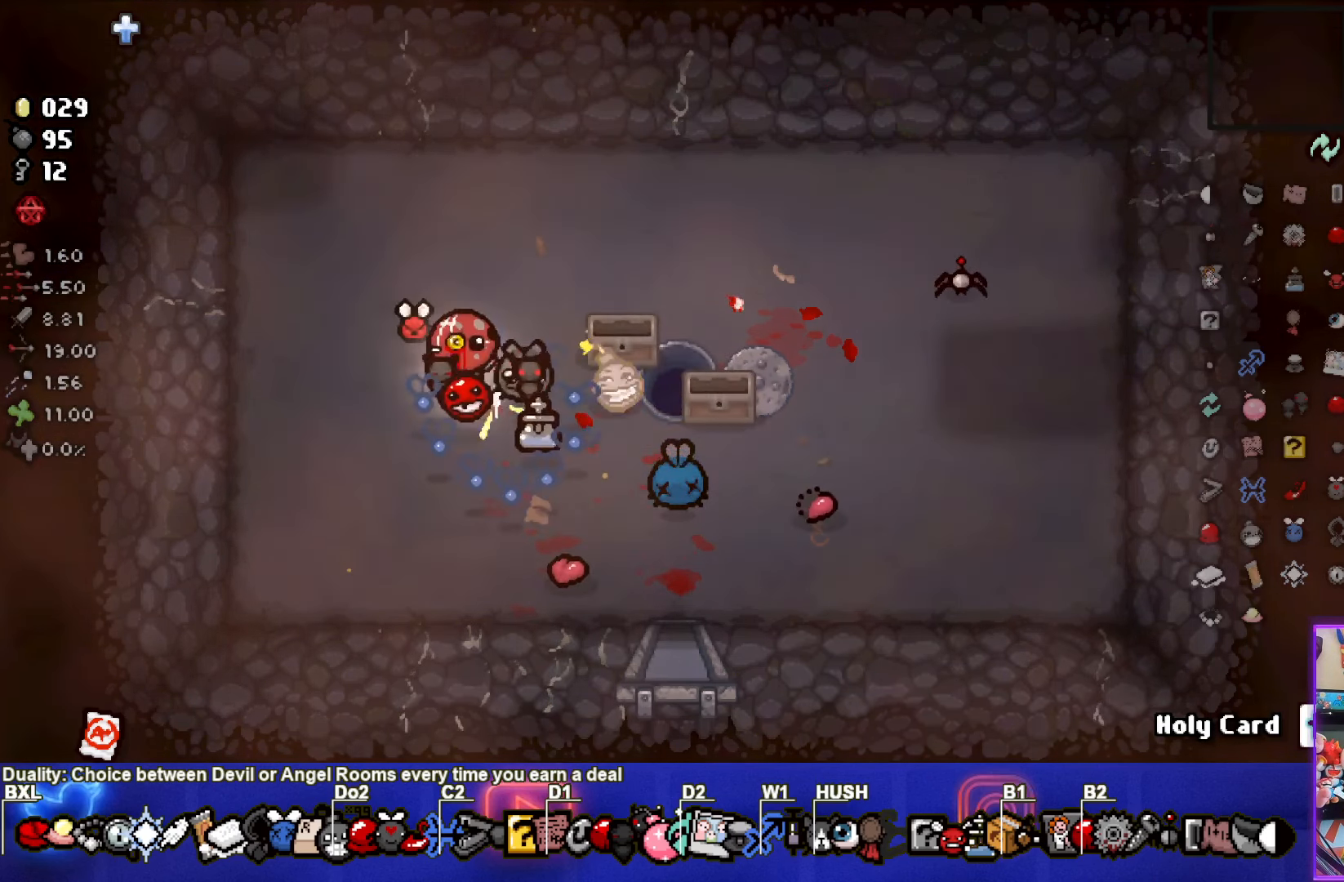
{"buttons": [], "left_stick": "up", "events": [[383, "left_stick", "up"]]}
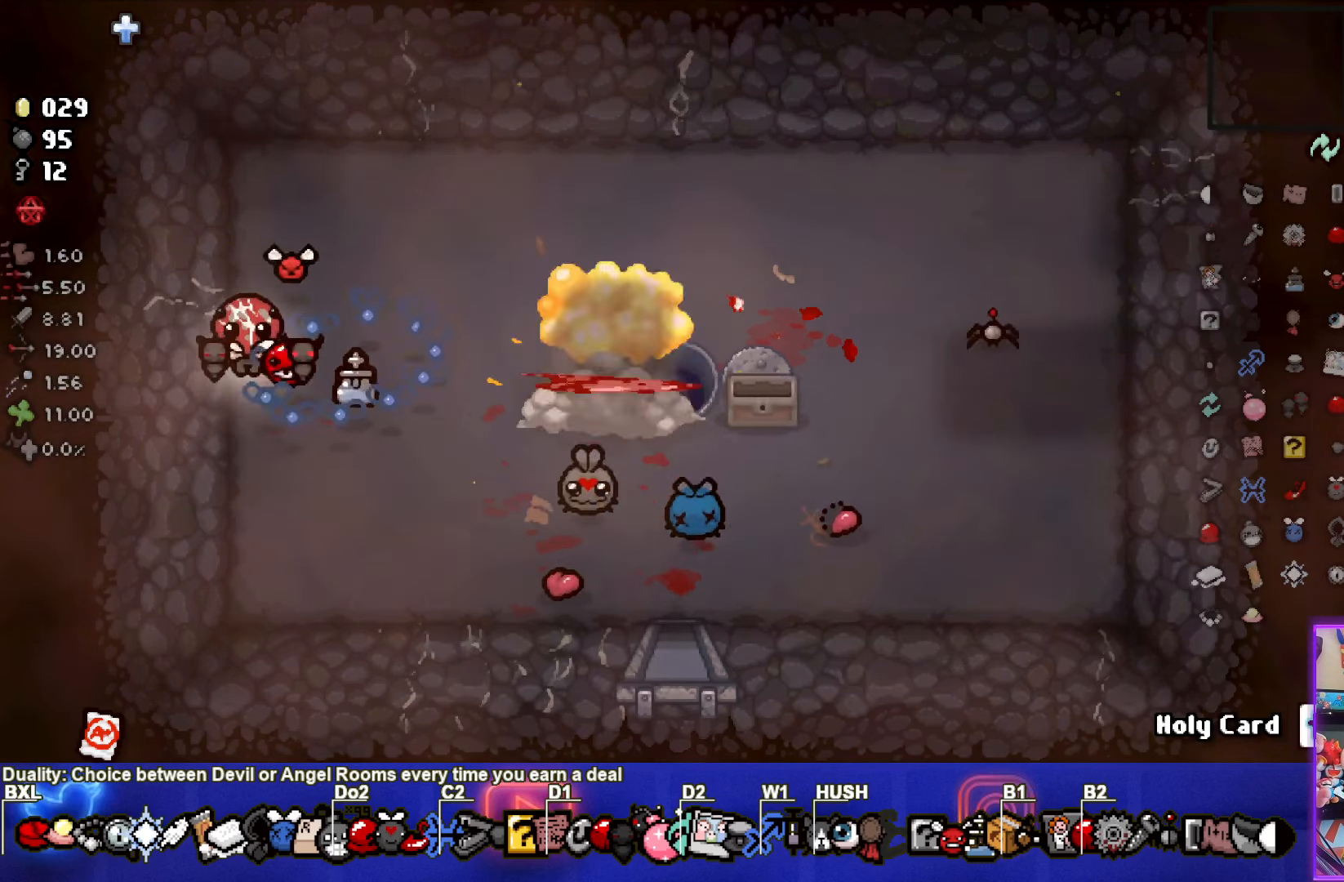
{"buttons": [], "left_stick": "down-right", "events": [[17, "left_stick", "up-right"], [317, "left_stick", "down-right"]]}
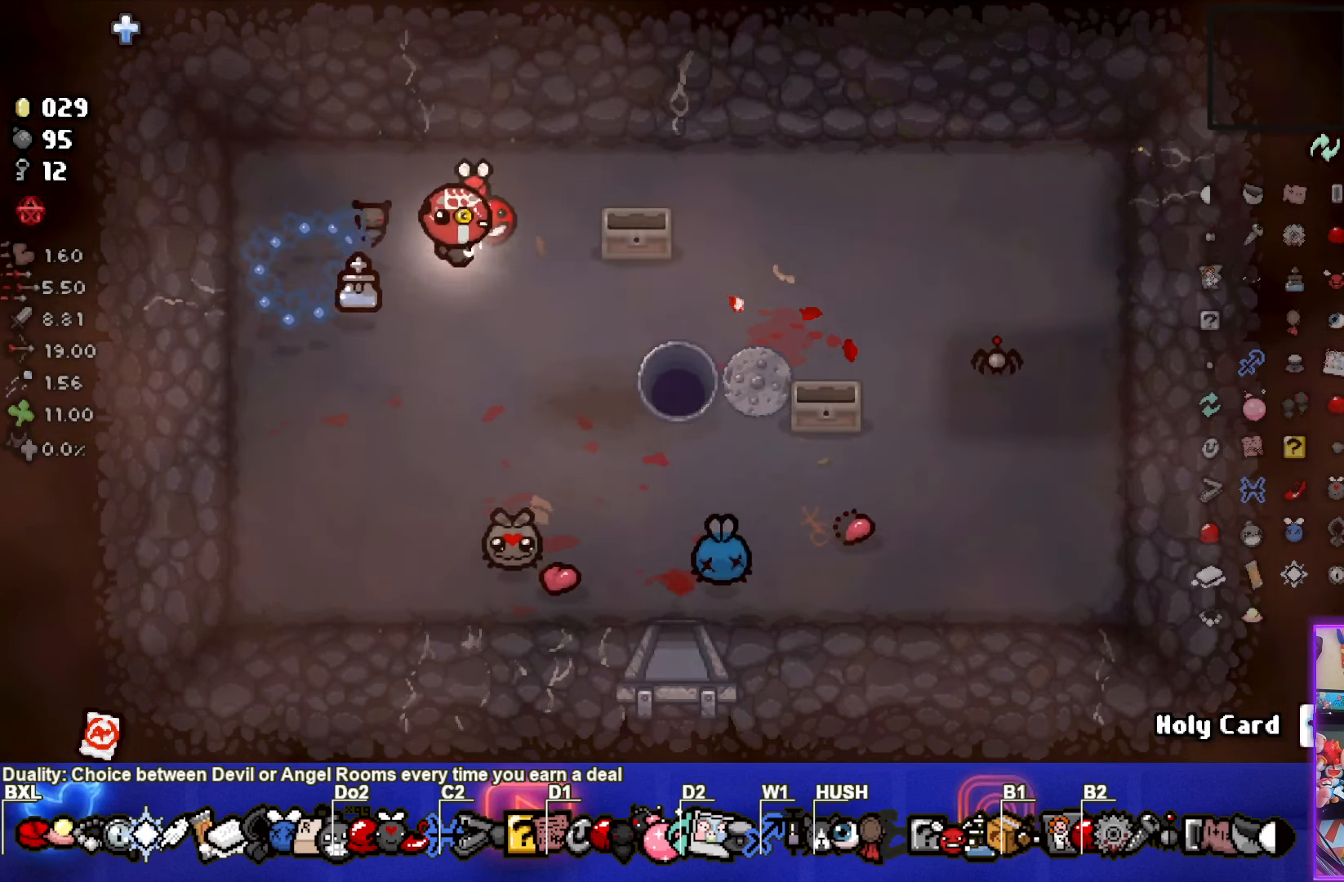
{"buttons": [], "left_stick": "right", "events": [[200, "left_stick", "right"]]}
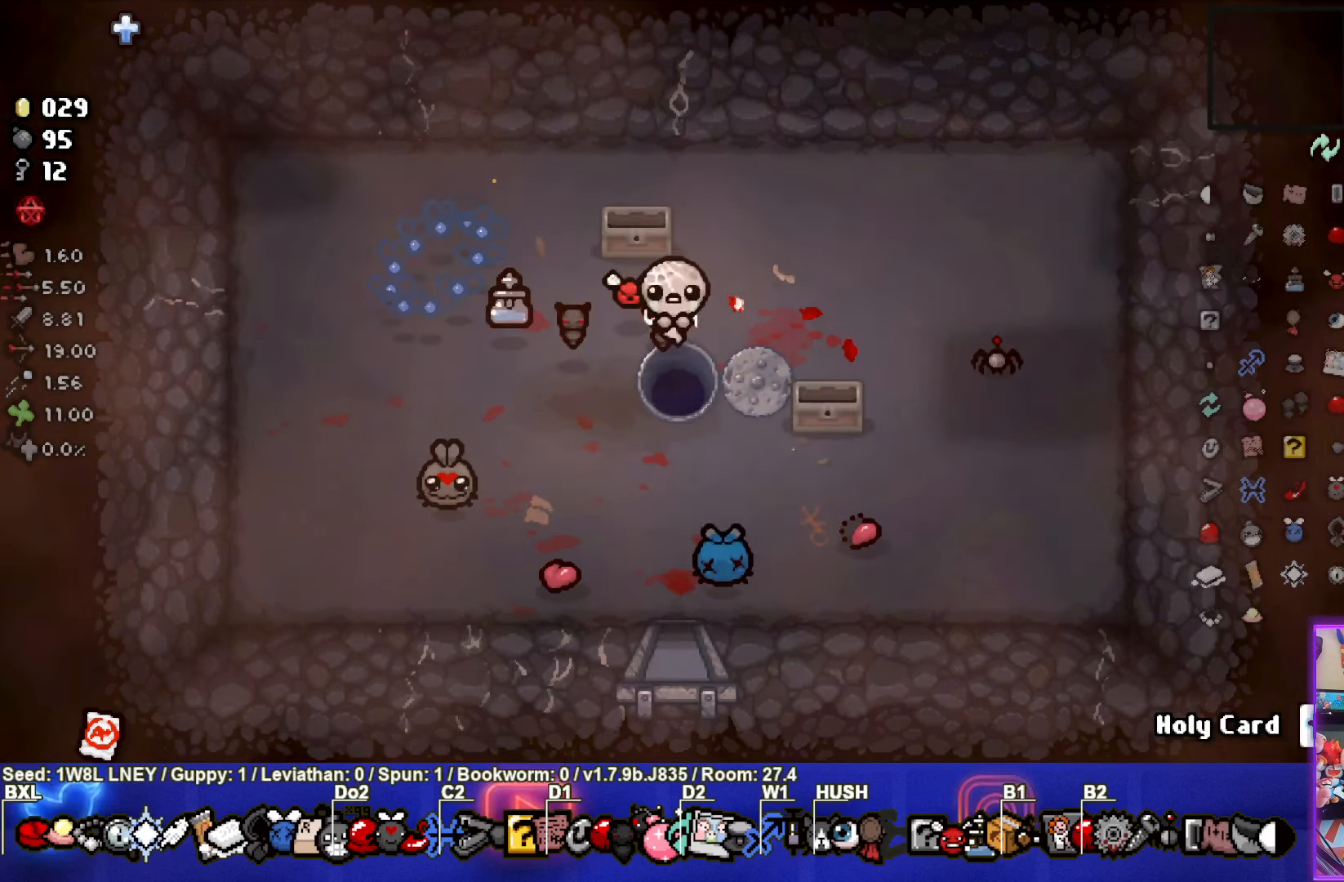
{"buttons": [], "left_stick": "center", "events": [[167, "left_stick", "center"]]}
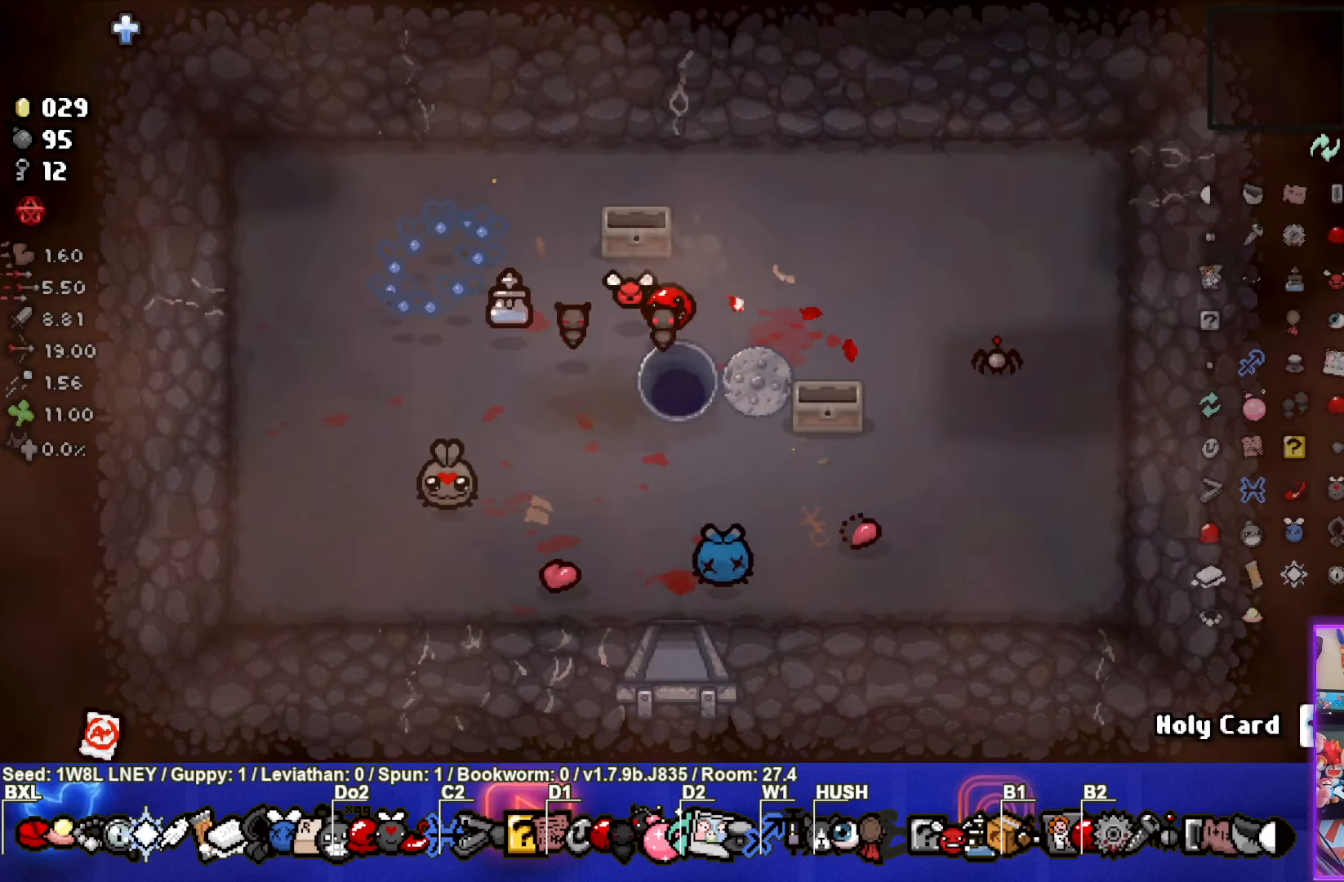
{"buttons": [], "left_stick": "center", "events": []}
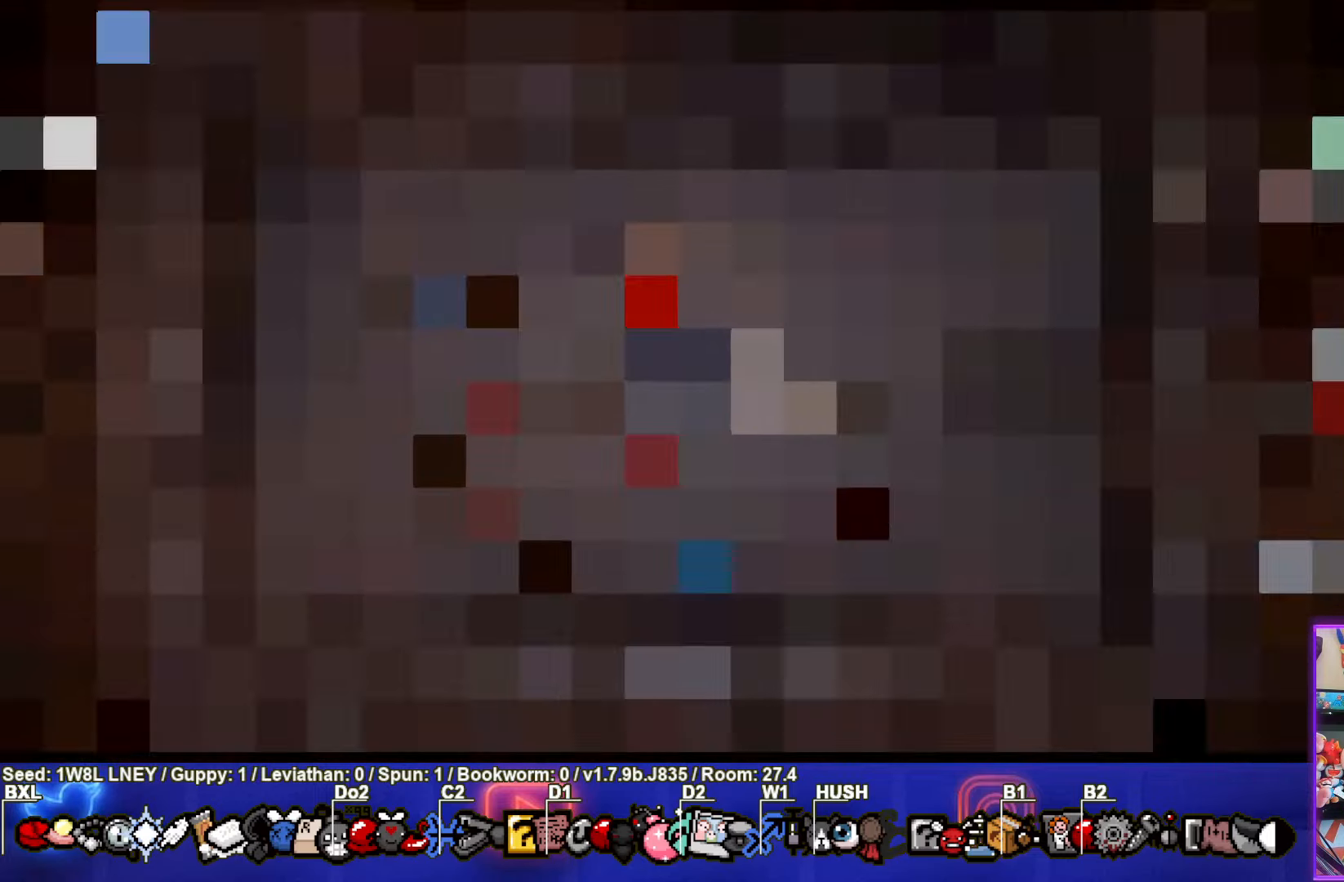
{"buttons": [], "left_stick": "center", "events": []}
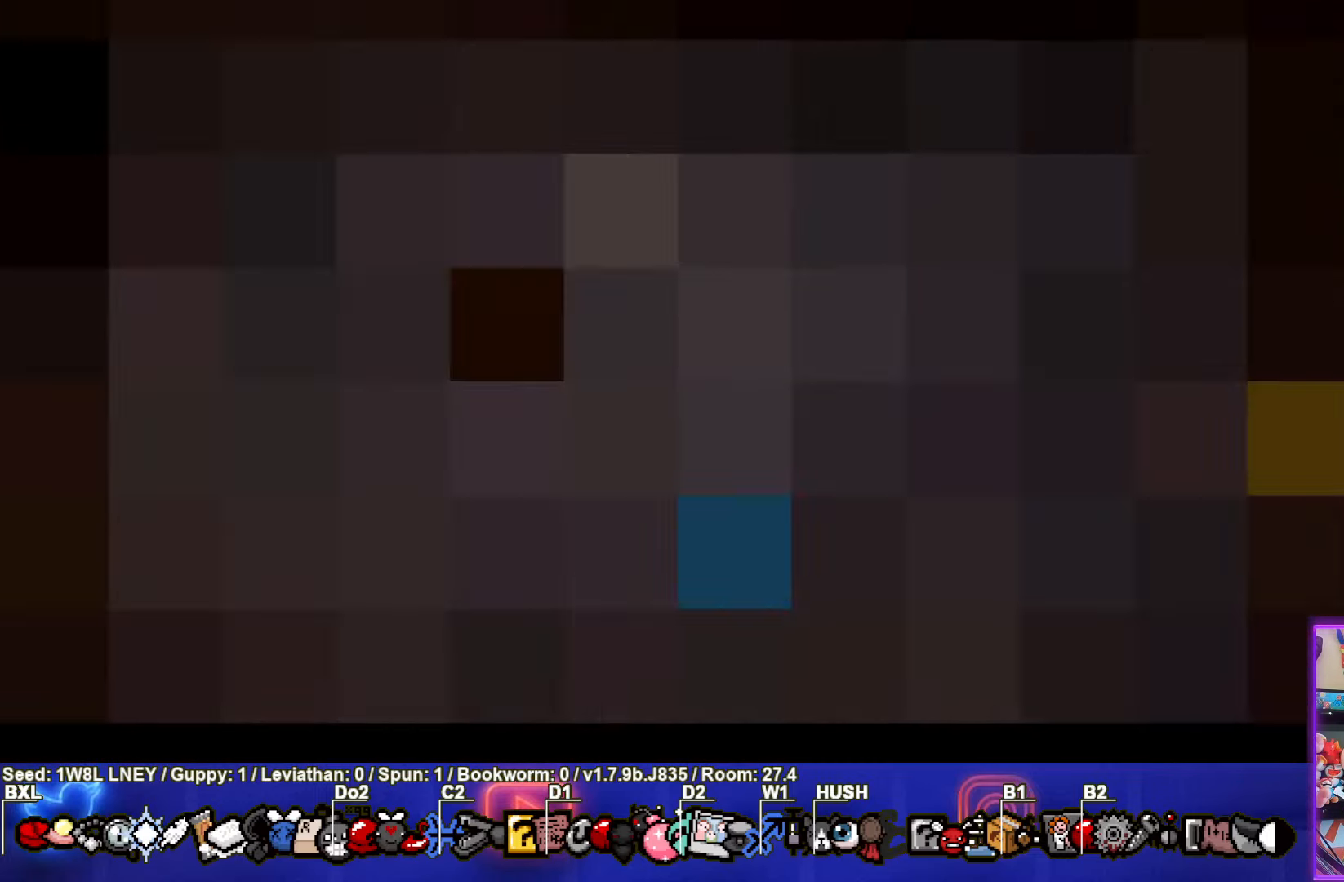
{"buttons": [], "left_stick": "center", "events": []}
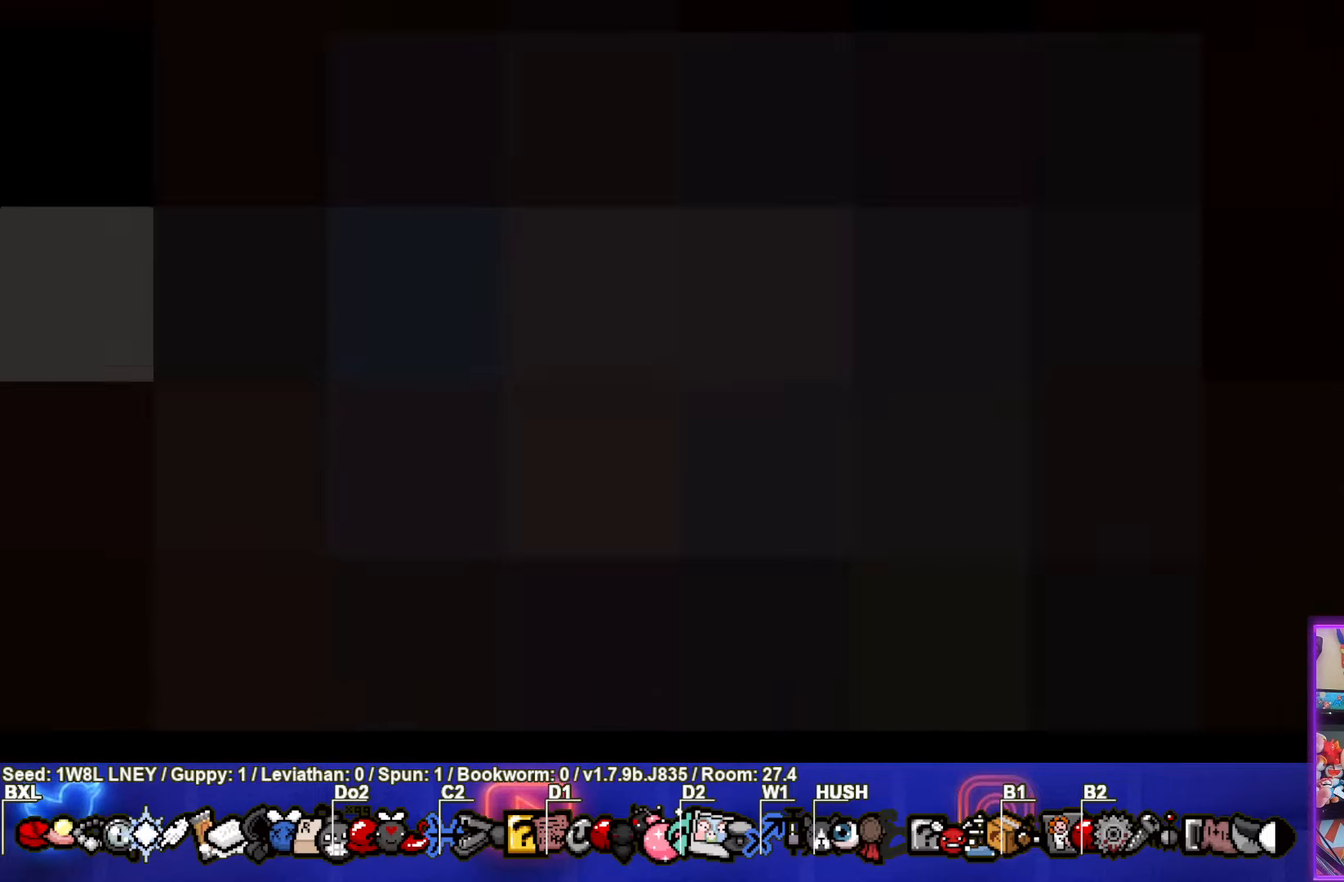
{"buttons": ["CROSS"], "left_stick": "center", "events": [[17, "CROSS", "down"], [150, "CROSS", "up"], [267, "CROSS", "down"], [367, "CROSS", "up"], [450, "CROSS", "down"]]}
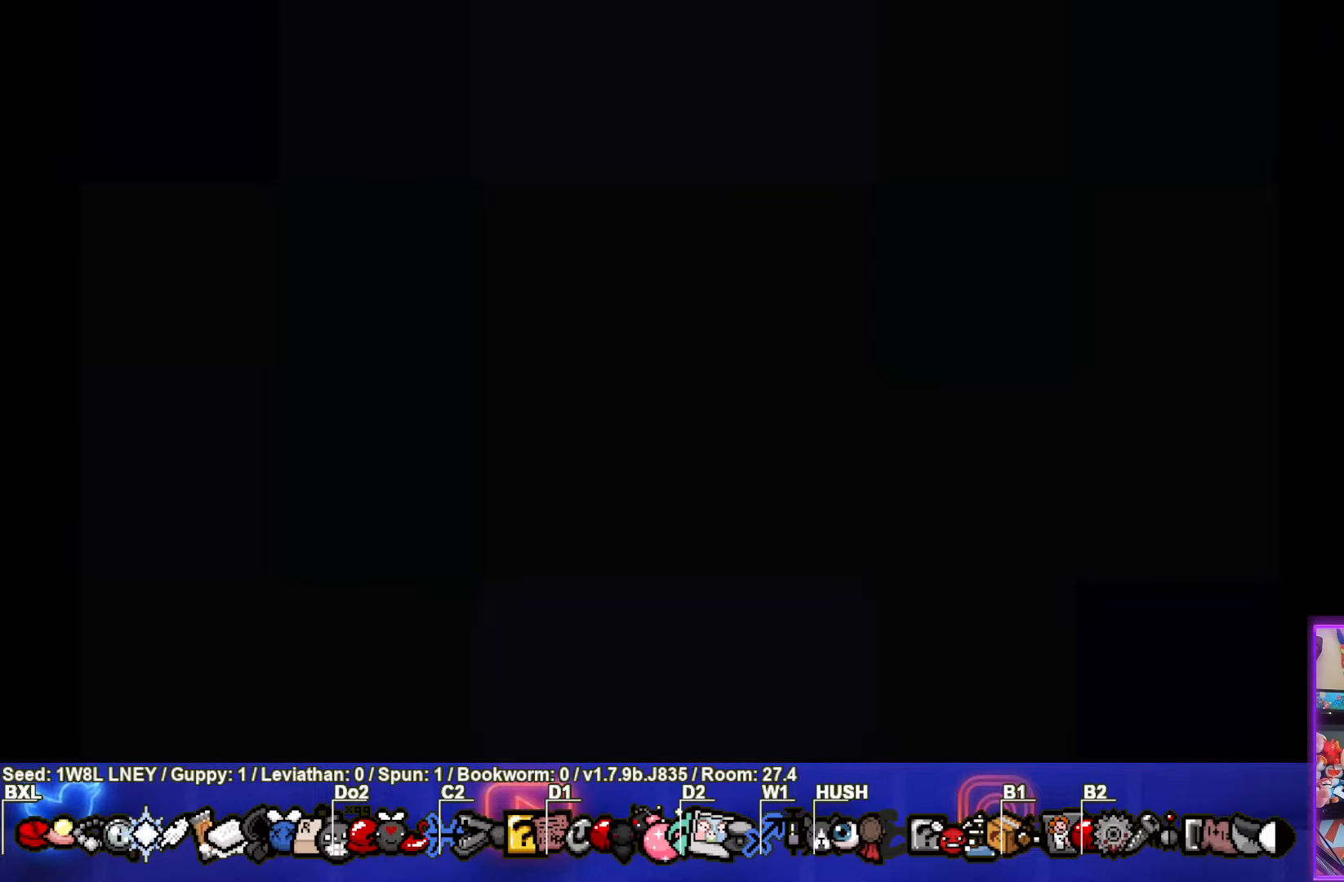
{"buttons": [], "left_stick": "center", "events": [[50, "CROSS", "up"]]}
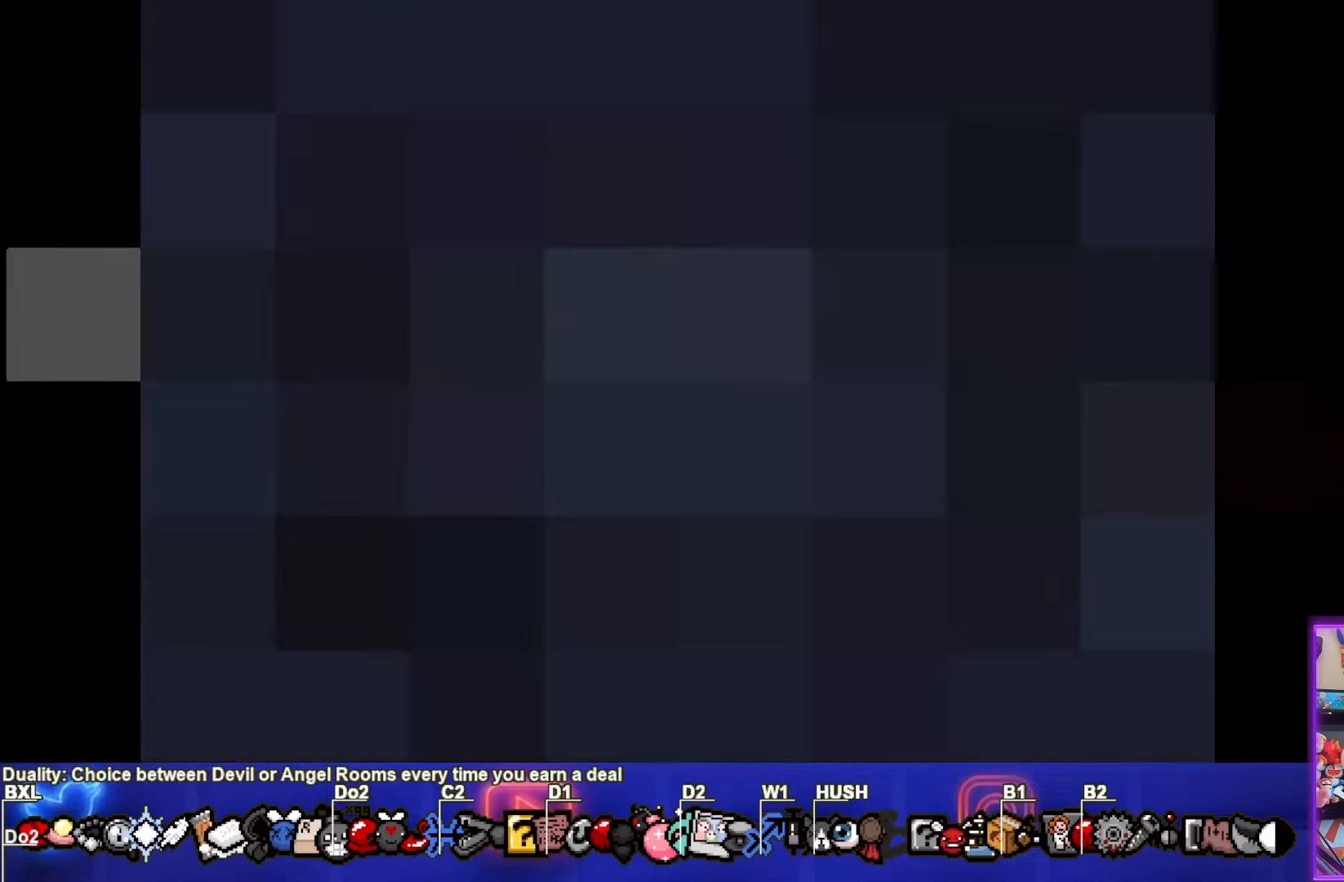
{"buttons": [], "left_stick": "center", "events": []}
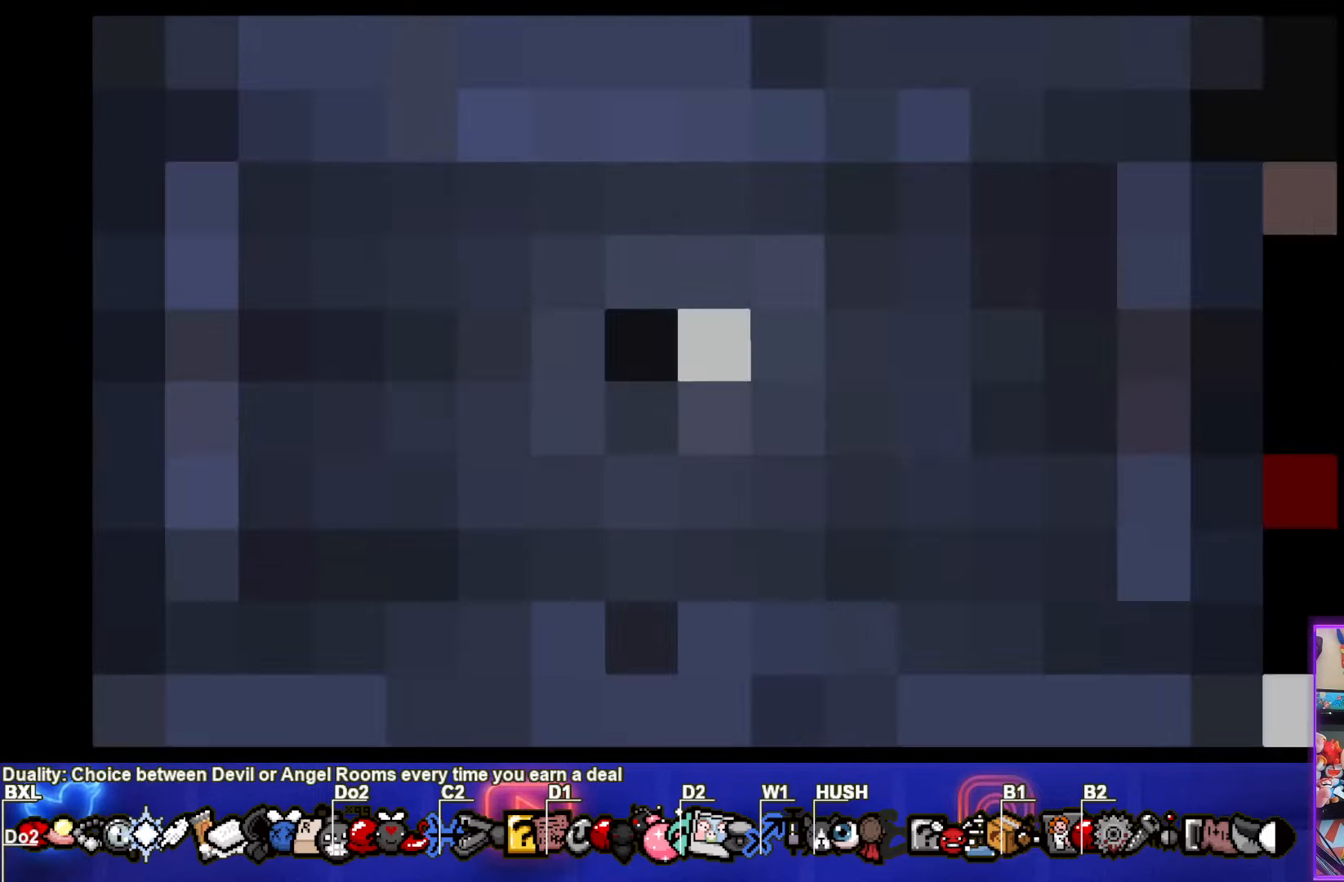
{"buttons": [], "left_stick": "center", "events": []}
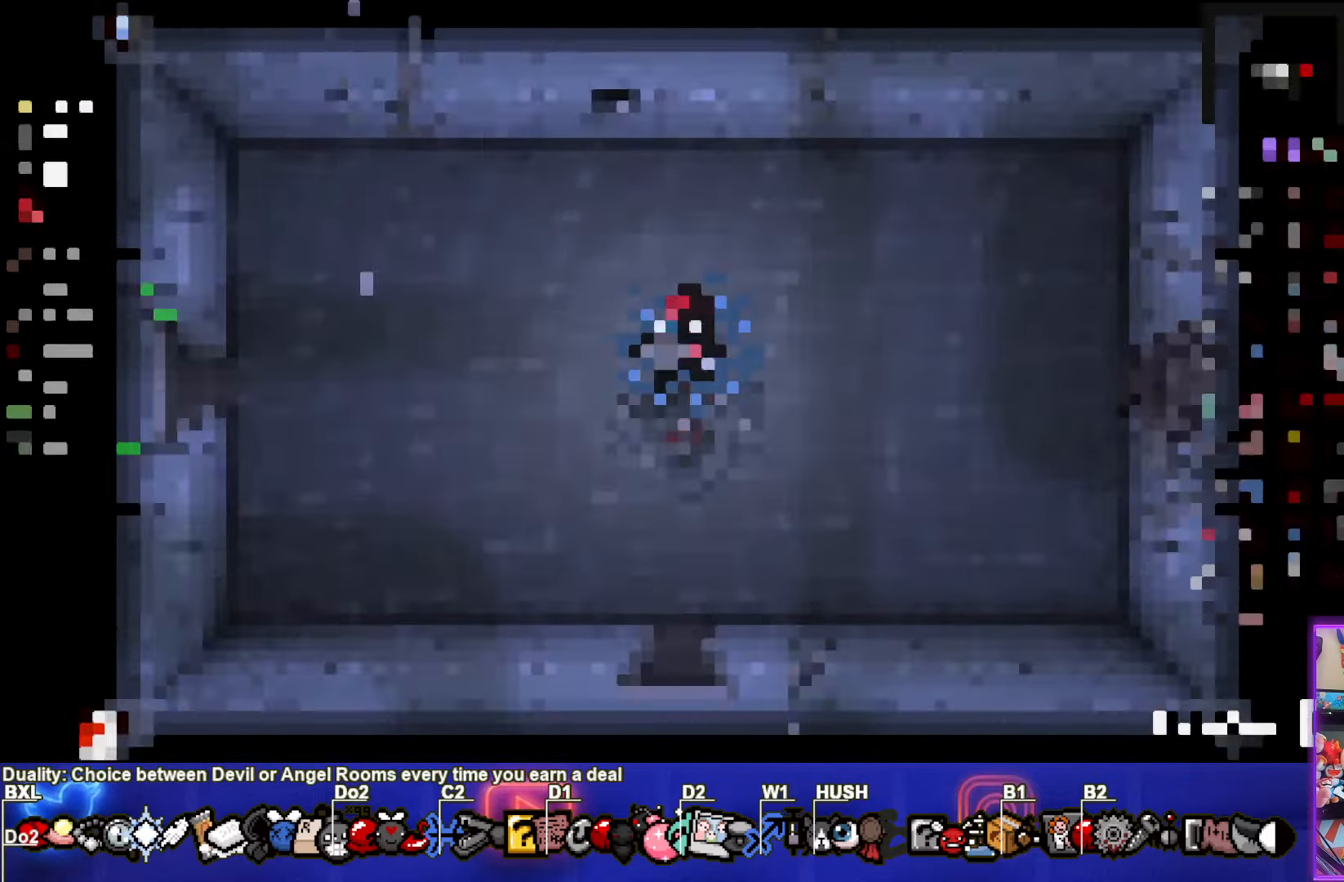
{"buttons": [], "left_stick": "center", "events": []}
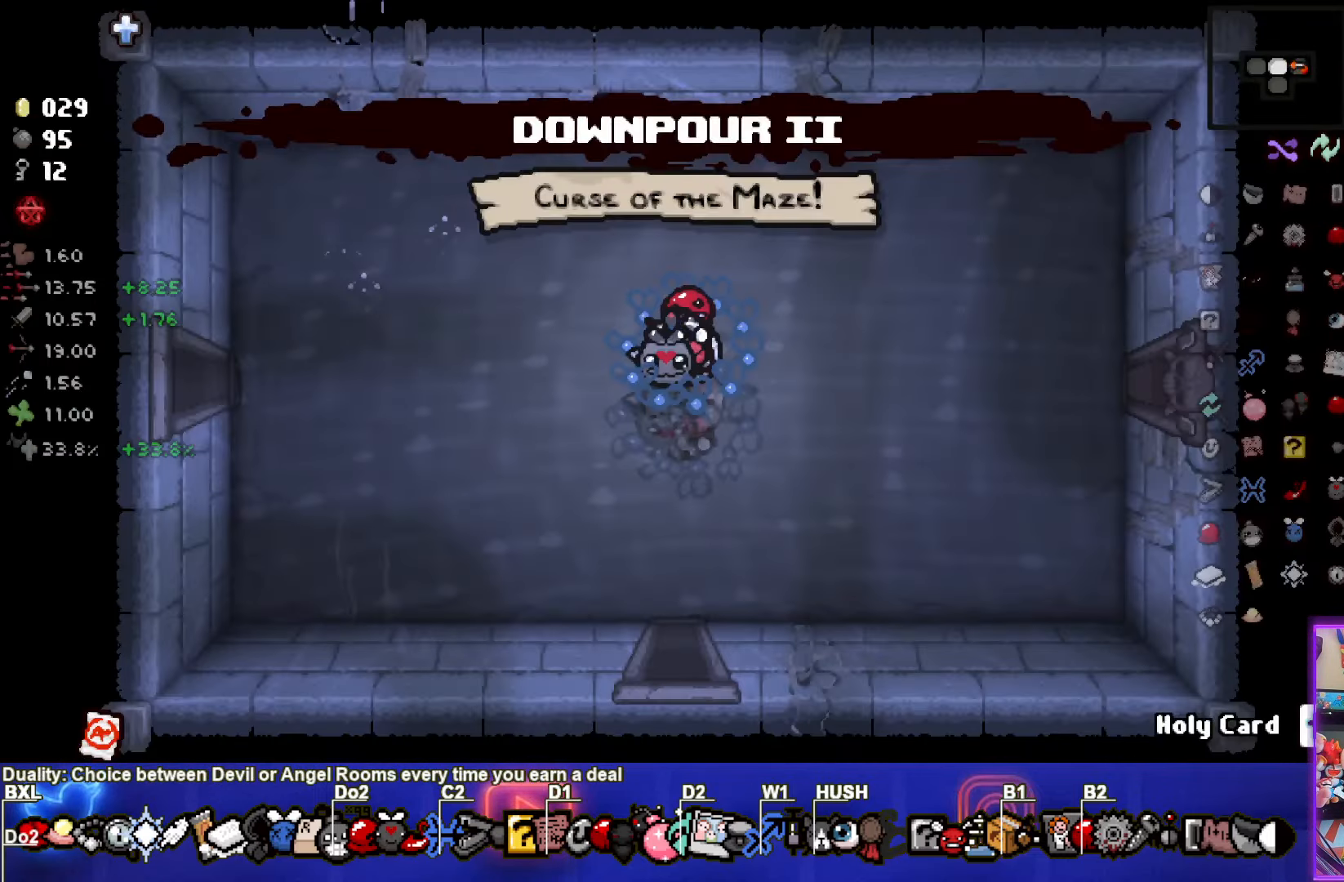
{"buttons": [], "left_stick": "center", "events": []}
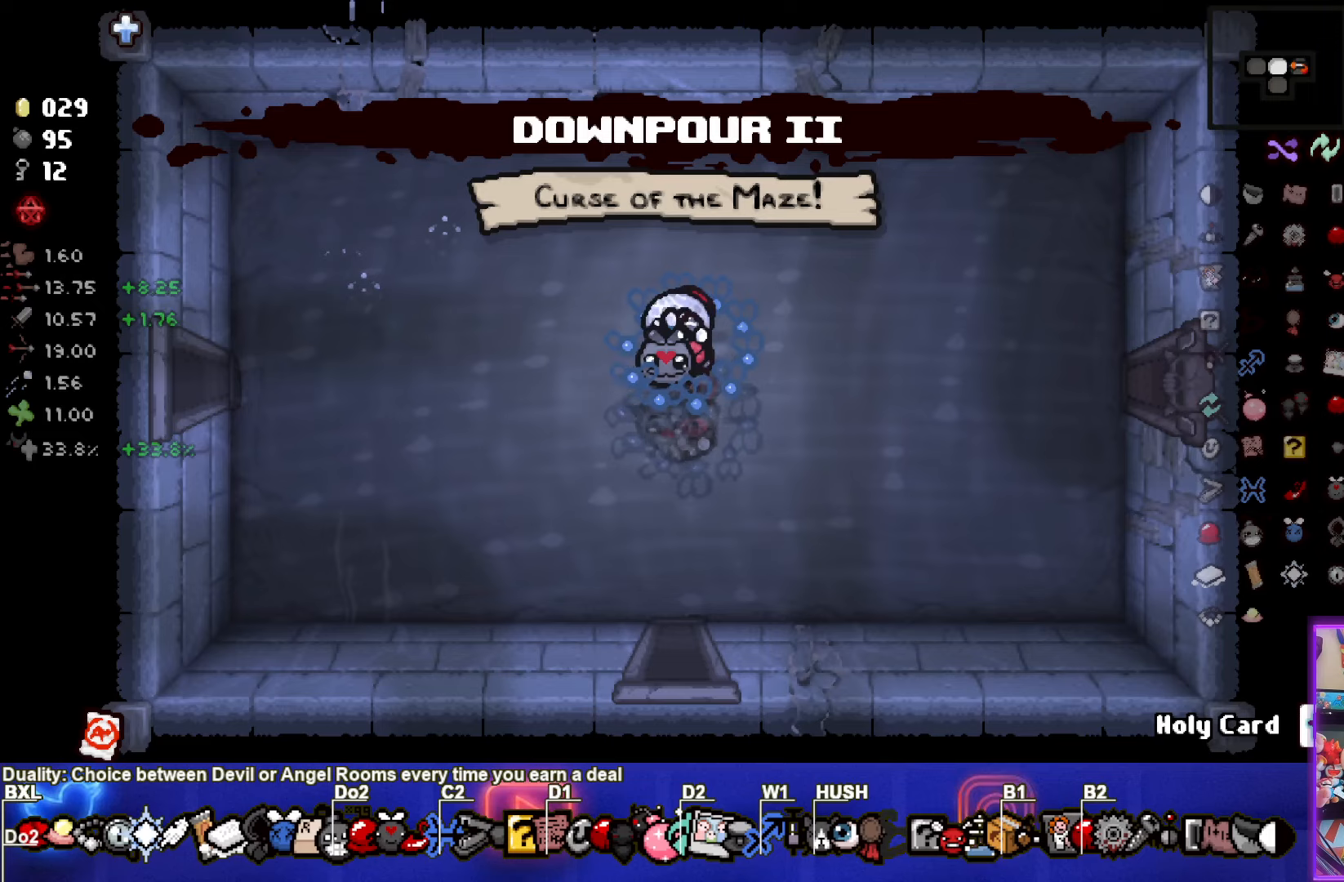
{"buttons": [], "left_stick": "left", "events": [[433, "left_stick", "left"]]}
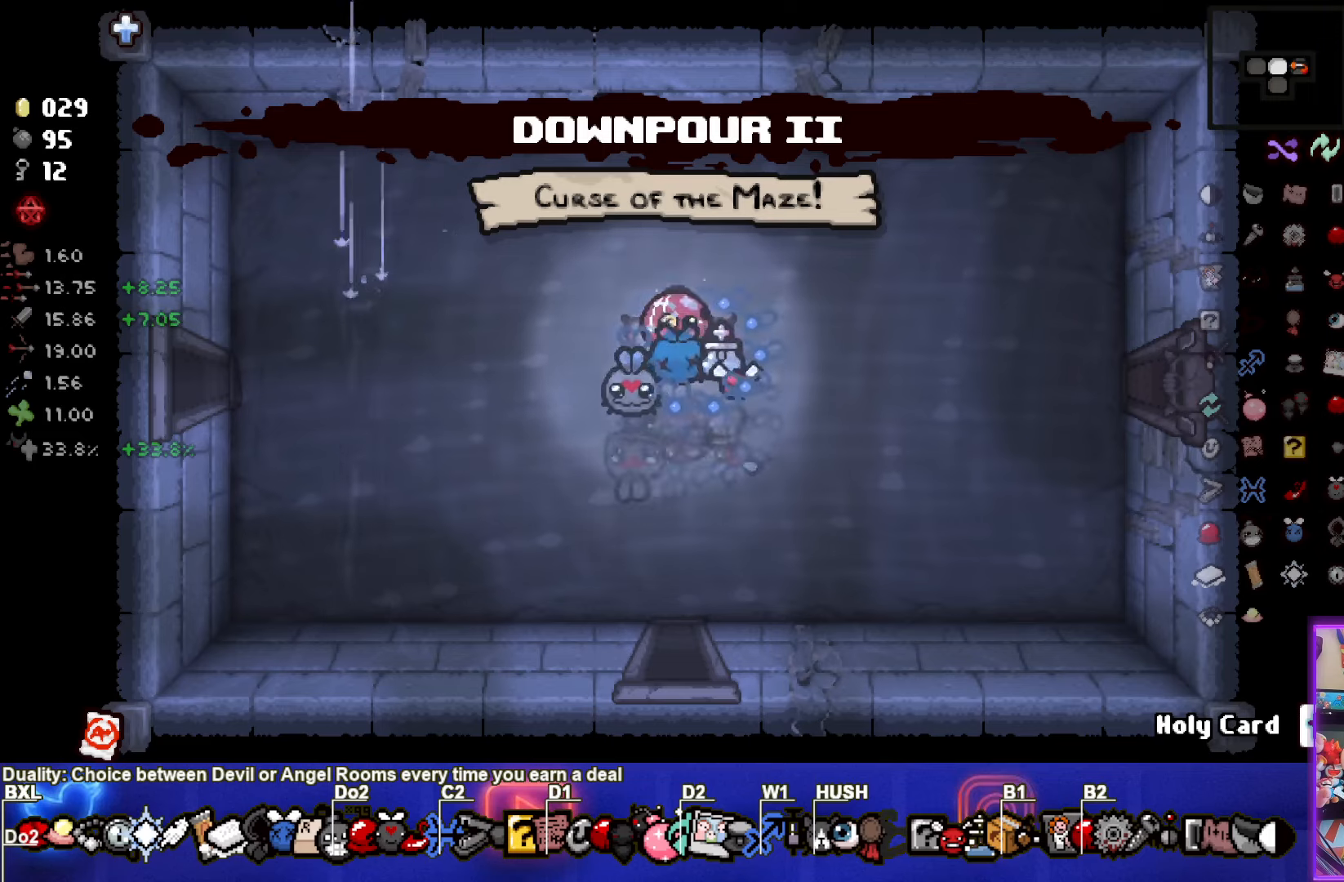
{"buttons": [], "left_stick": "right", "events": [[100, "left_stick", "right"]]}
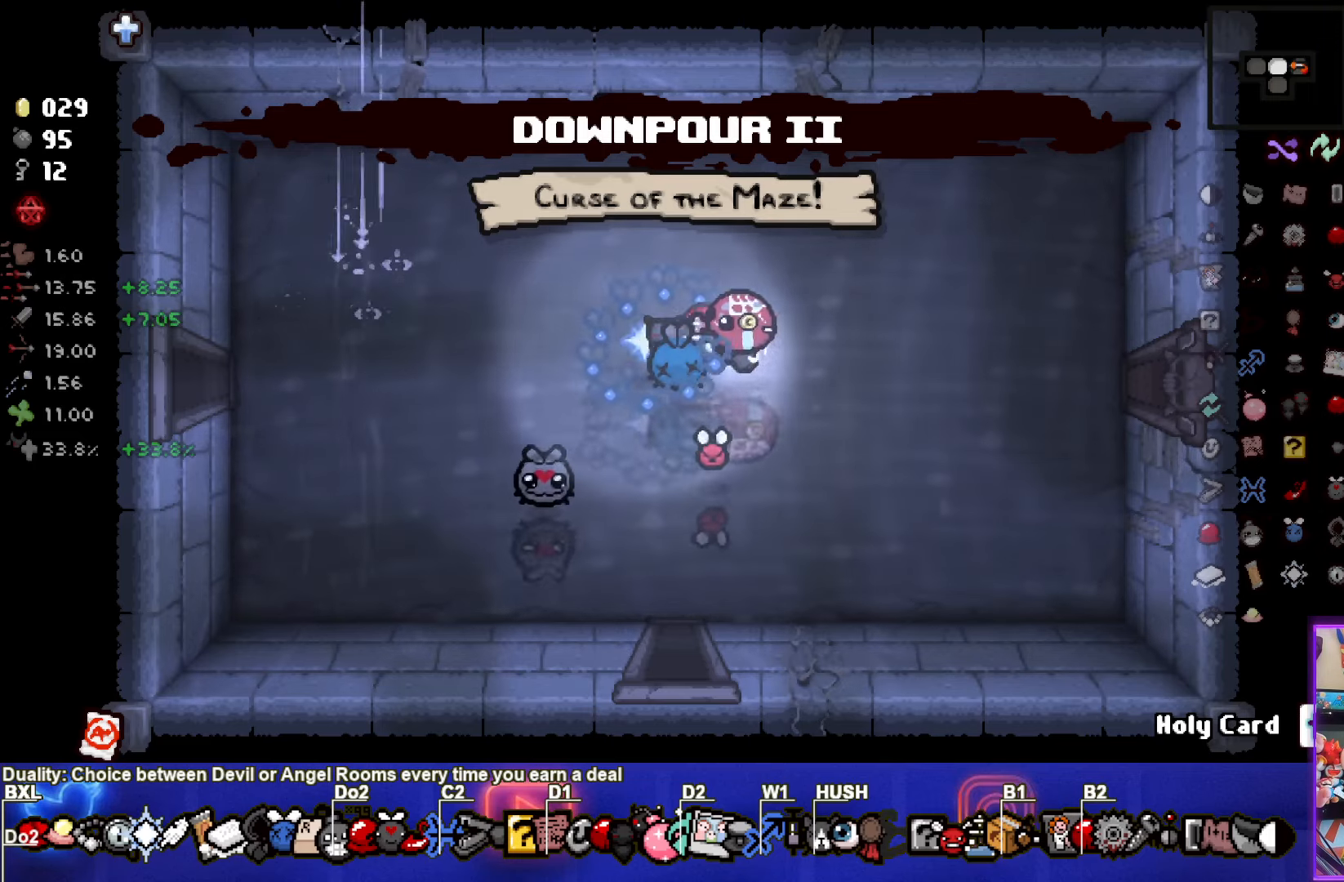
{"buttons": [], "left_stick": "right", "events": []}
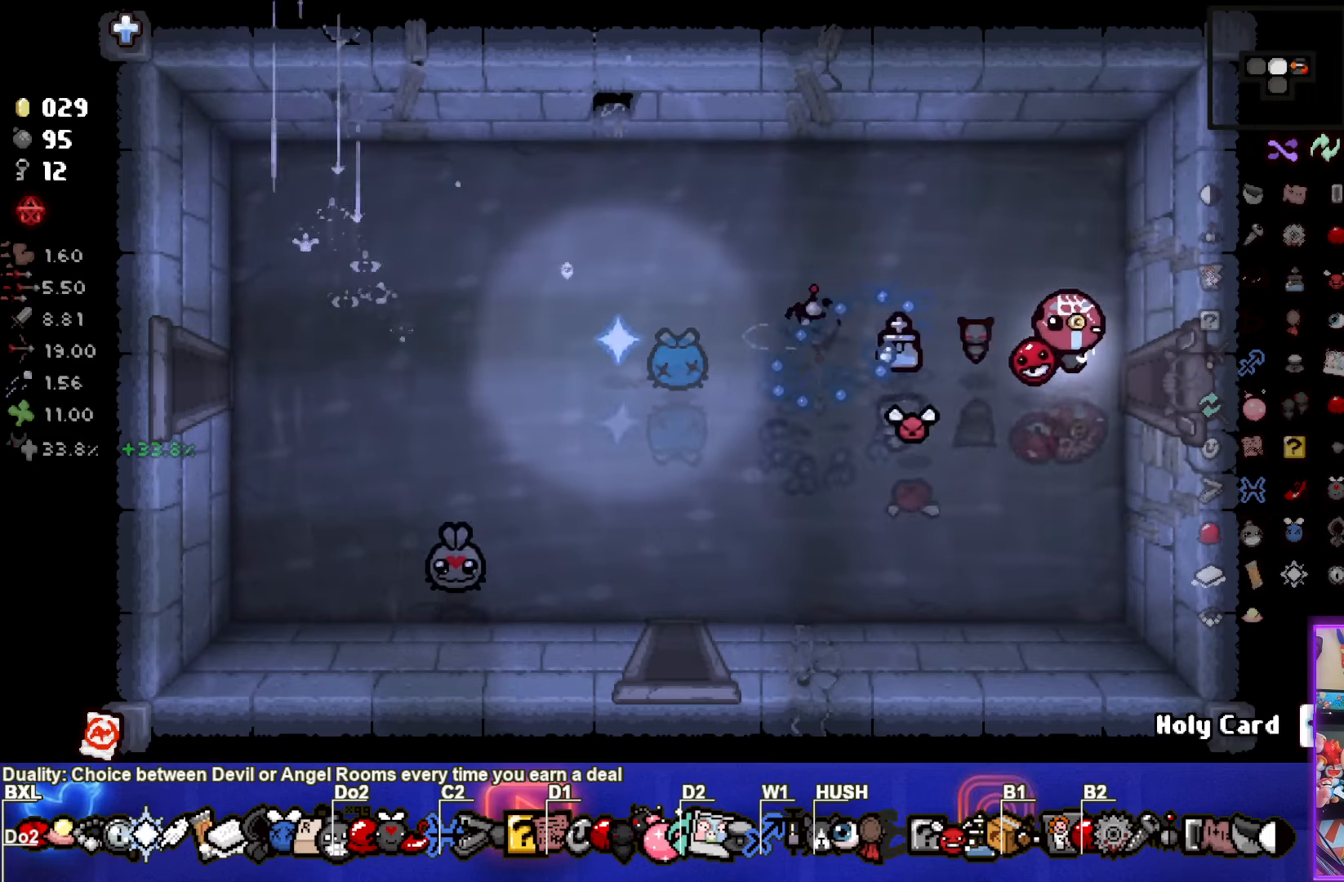
{"buttons": [], "left_stick": "center", "events": [[350, "left_stick", "center"]]}
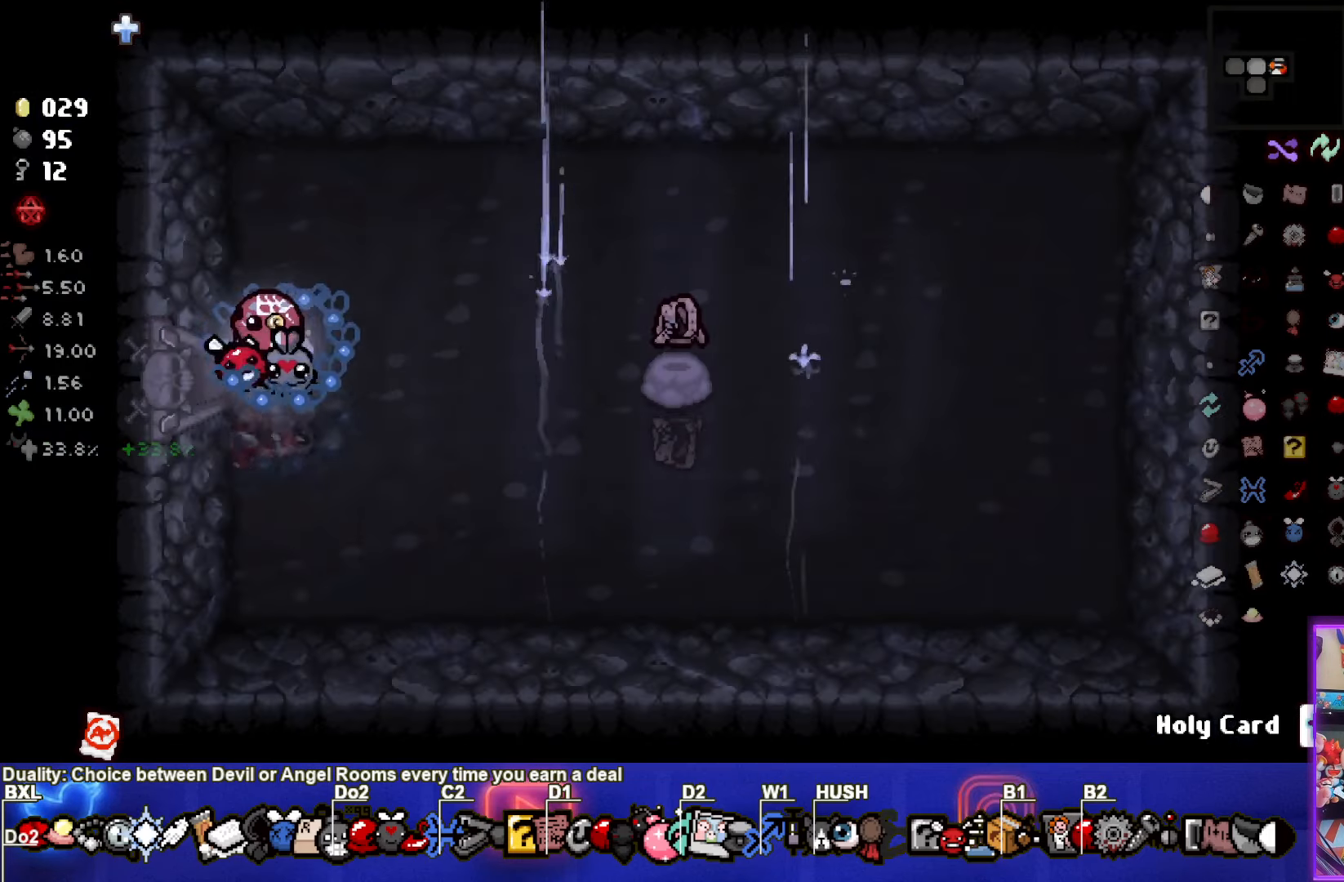
{"buttons": [], "left_stick": "center", "events": [[166, "left_stick", "right"], [416, "left_stick", "center"]]}
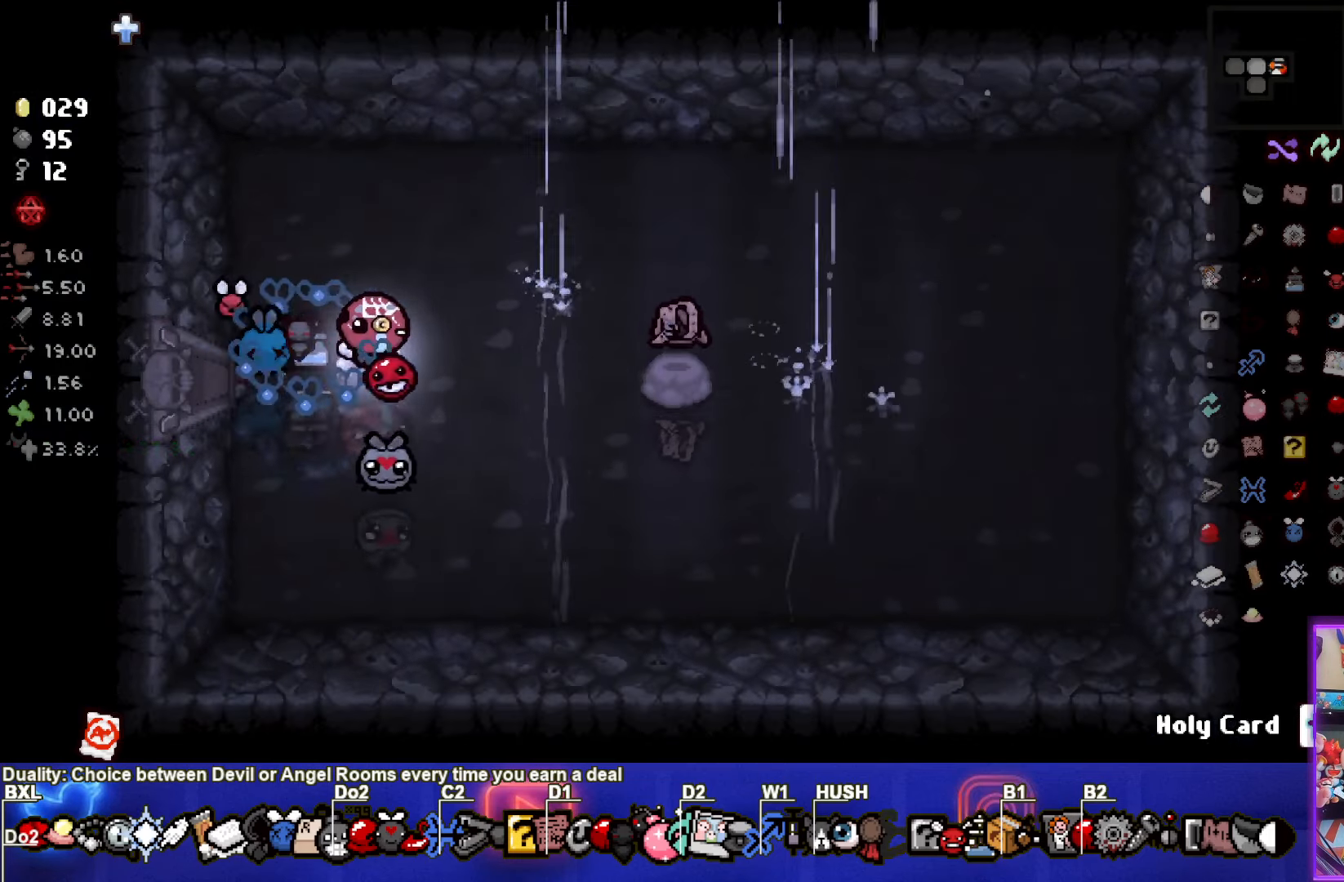
{"buttons": [], "left_stick": "right", "events": [[50, "left_stick", "right"]]}
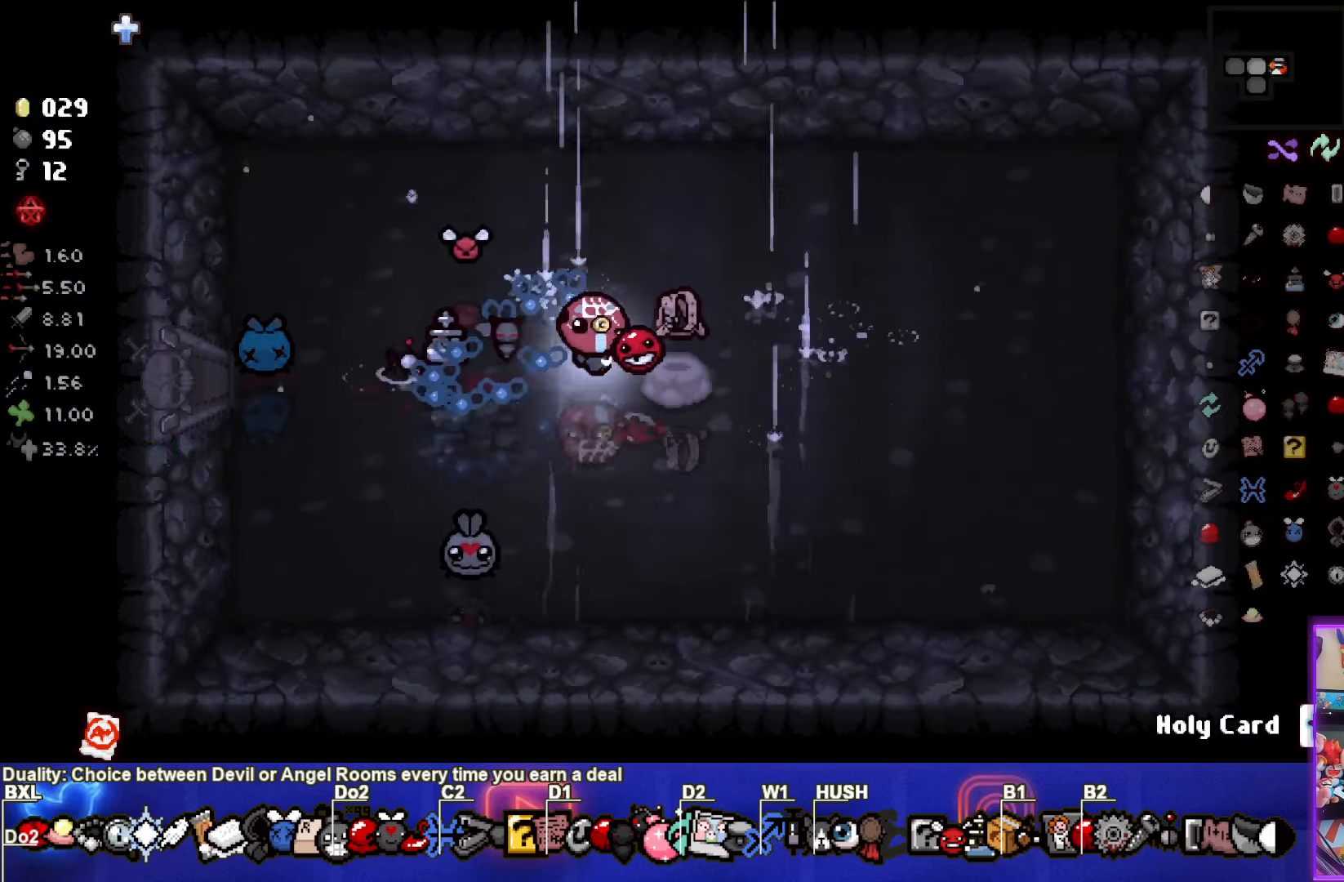
{"buttons": [], "left_stick": "center", "events": [[33, "left_stick", "center"], [183, "left_stick", "down-left"], [366, "left_stick", "center"]]}
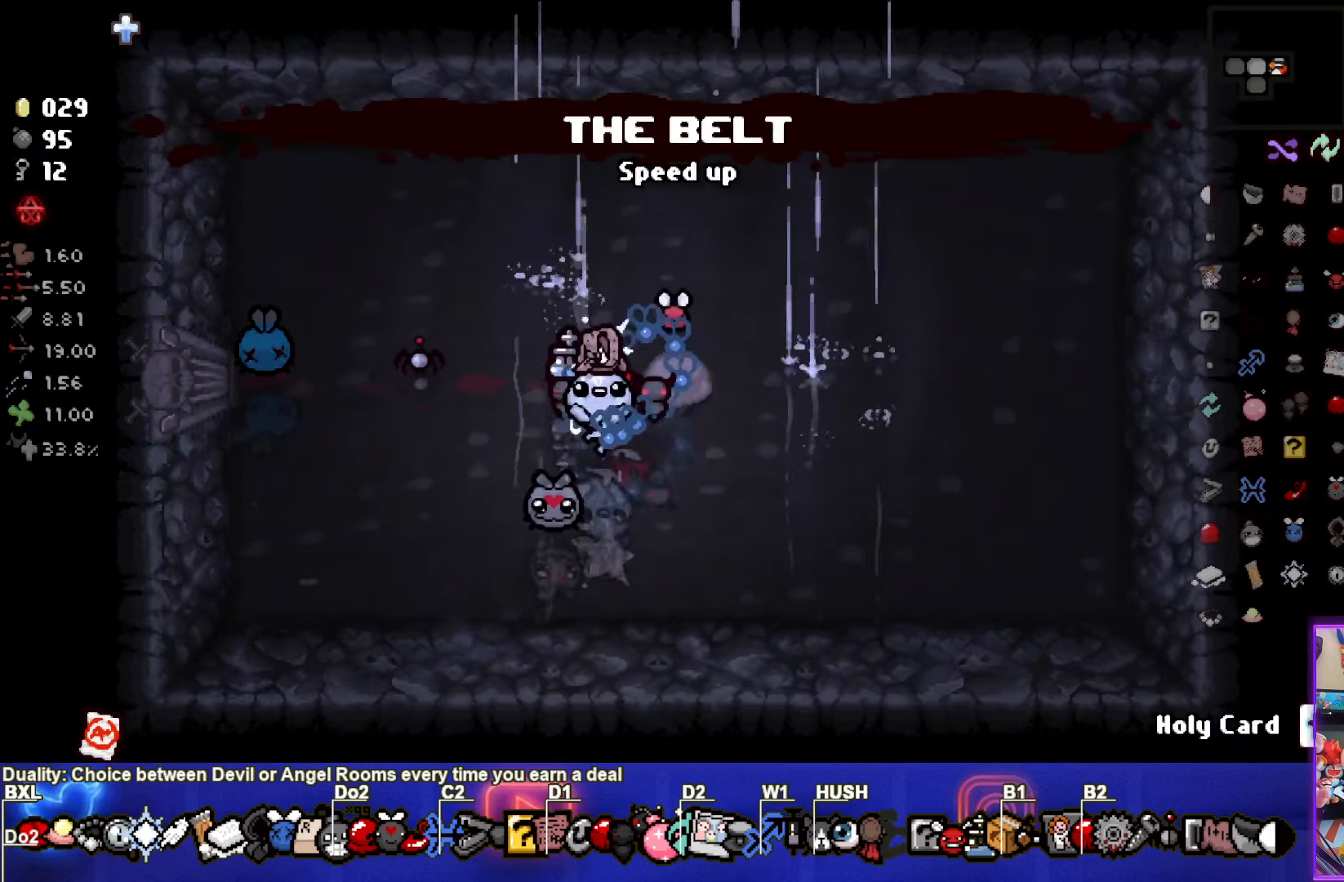
{"buttons": [], "left_stick": "center", "events": [[133, "left_stick", "up-right"], [366, "left_stick", "center"]]}
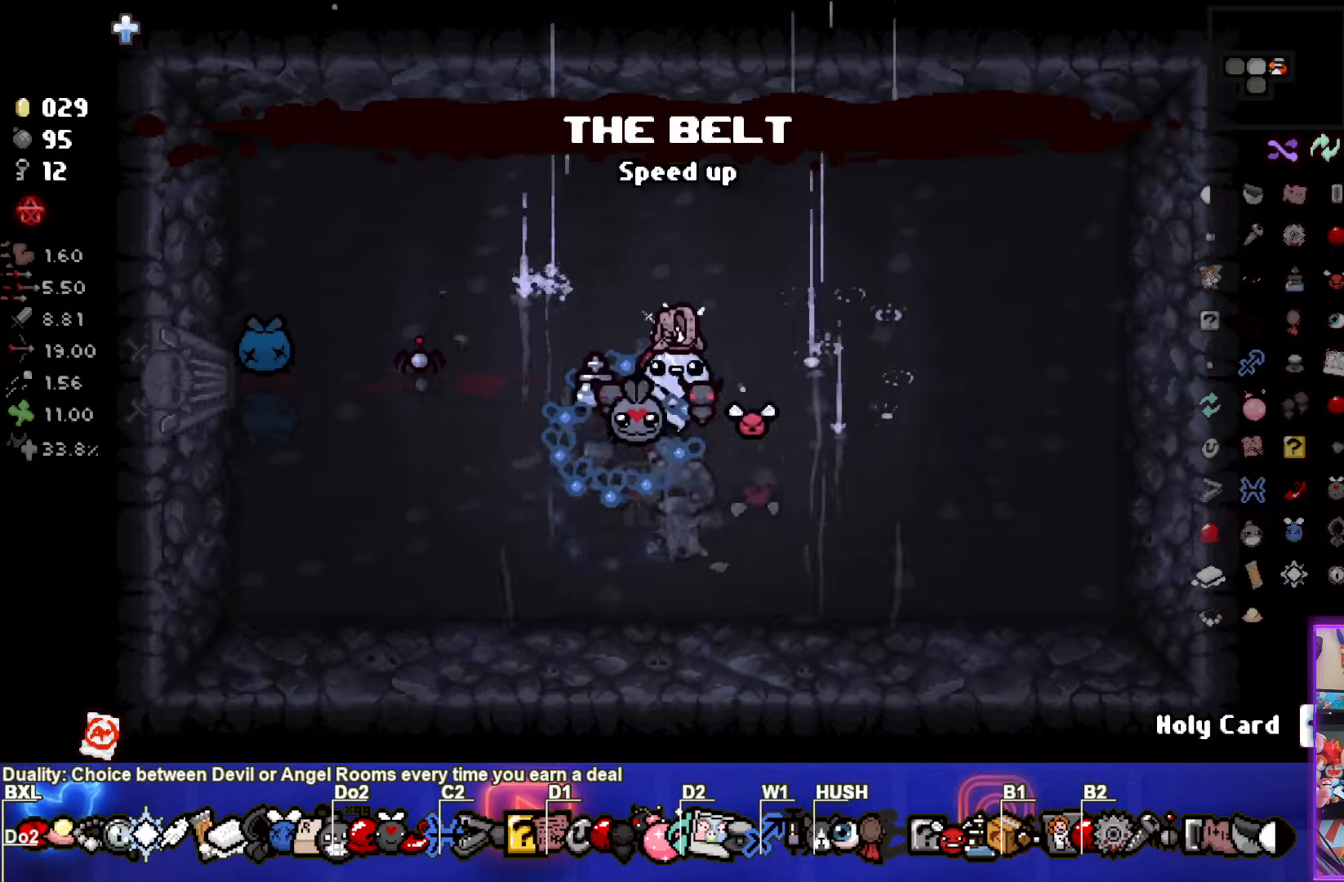
{"buttons": ["SQUARE"], "left_stick": "center", "events": [[367, "SQUARE", "down"], [417, "left_stick", "up-right"], [500, "left_stick", "center"]]}
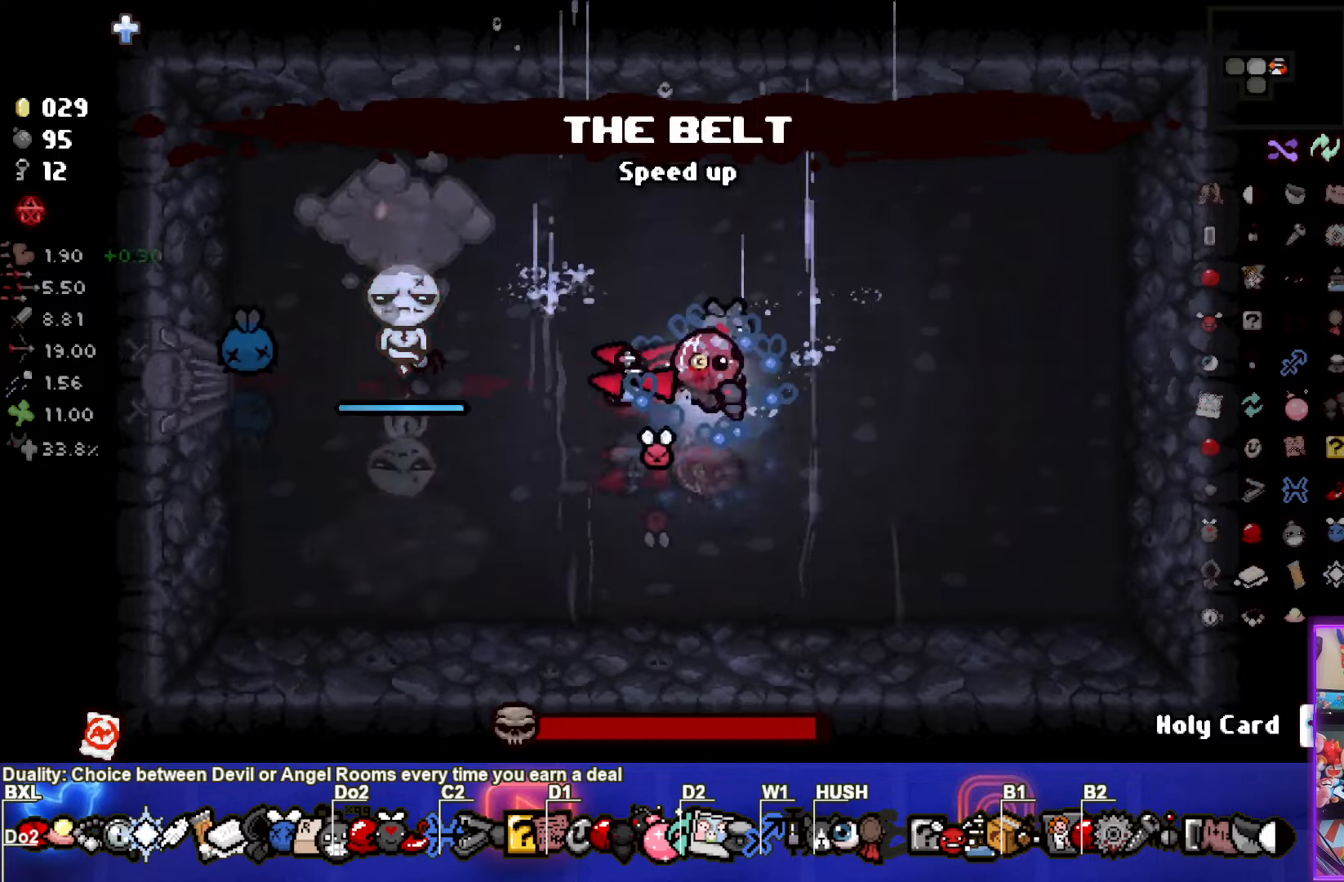
{"buttons": ["SQUARE"], "left_stick": "left", "events": [[383, "left_stick", "right"], [483, "left_stick", "left"]]}